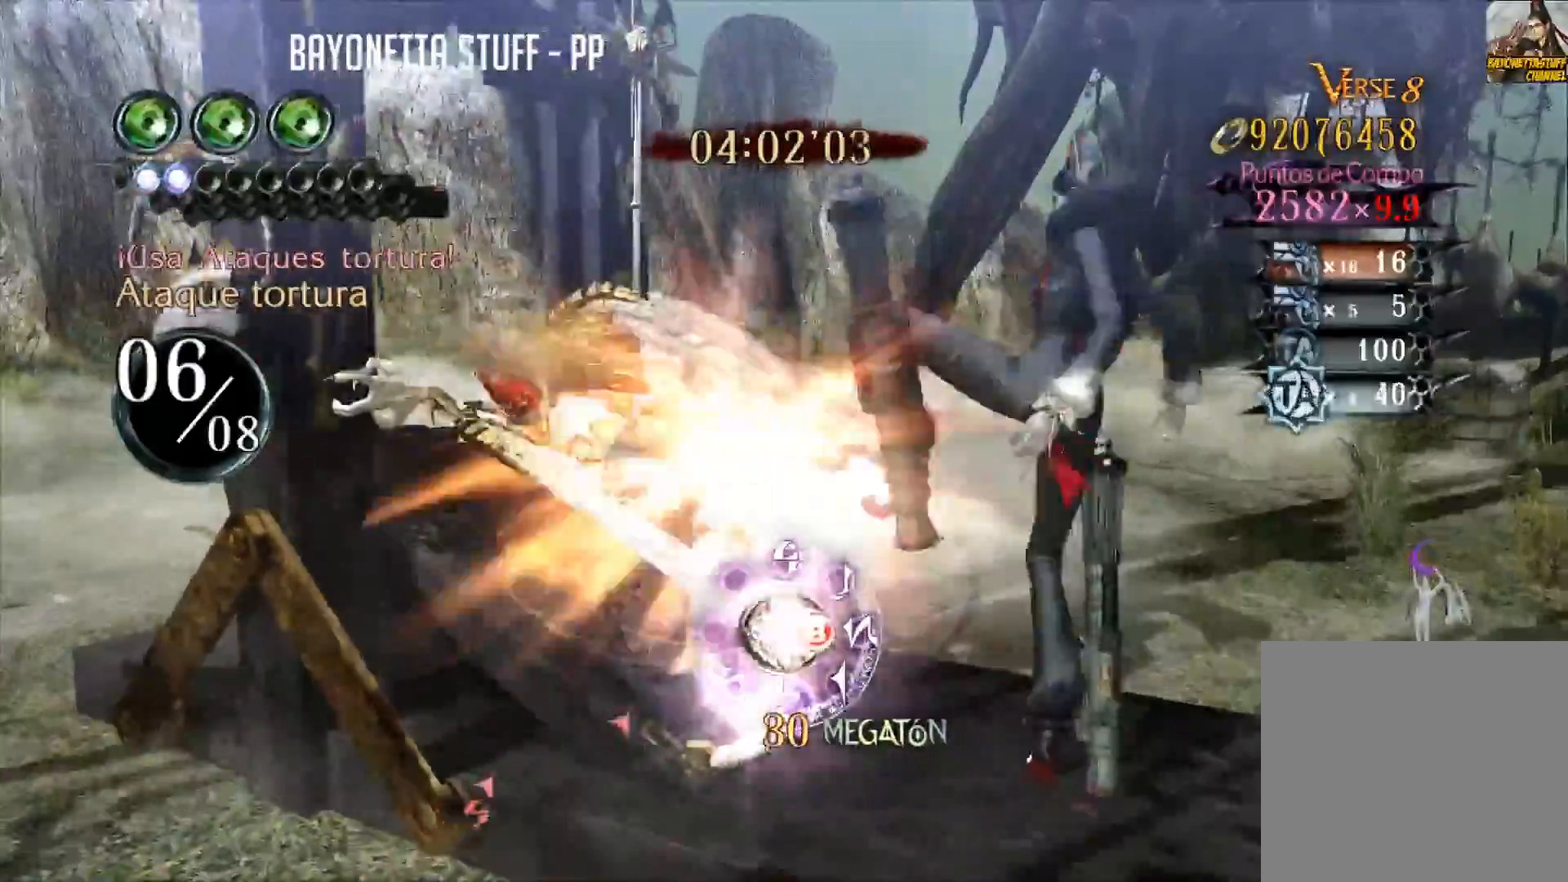
Gameplay with a controller (Xbox layout); each line is a JSON object with the inputs held at the frame after it. "events" lists button and stick changes between this image and that frame as [ms after this image, input, new state], when the widget could be followed in between.
{"buttons": ["B"], "left_stick": "center", "right_stick": "center", "events": [[17, "B", "down"], [184, "B", "up"], [250, "B", "down"], [317, "B", "up"], [384, "B", "down"]]}
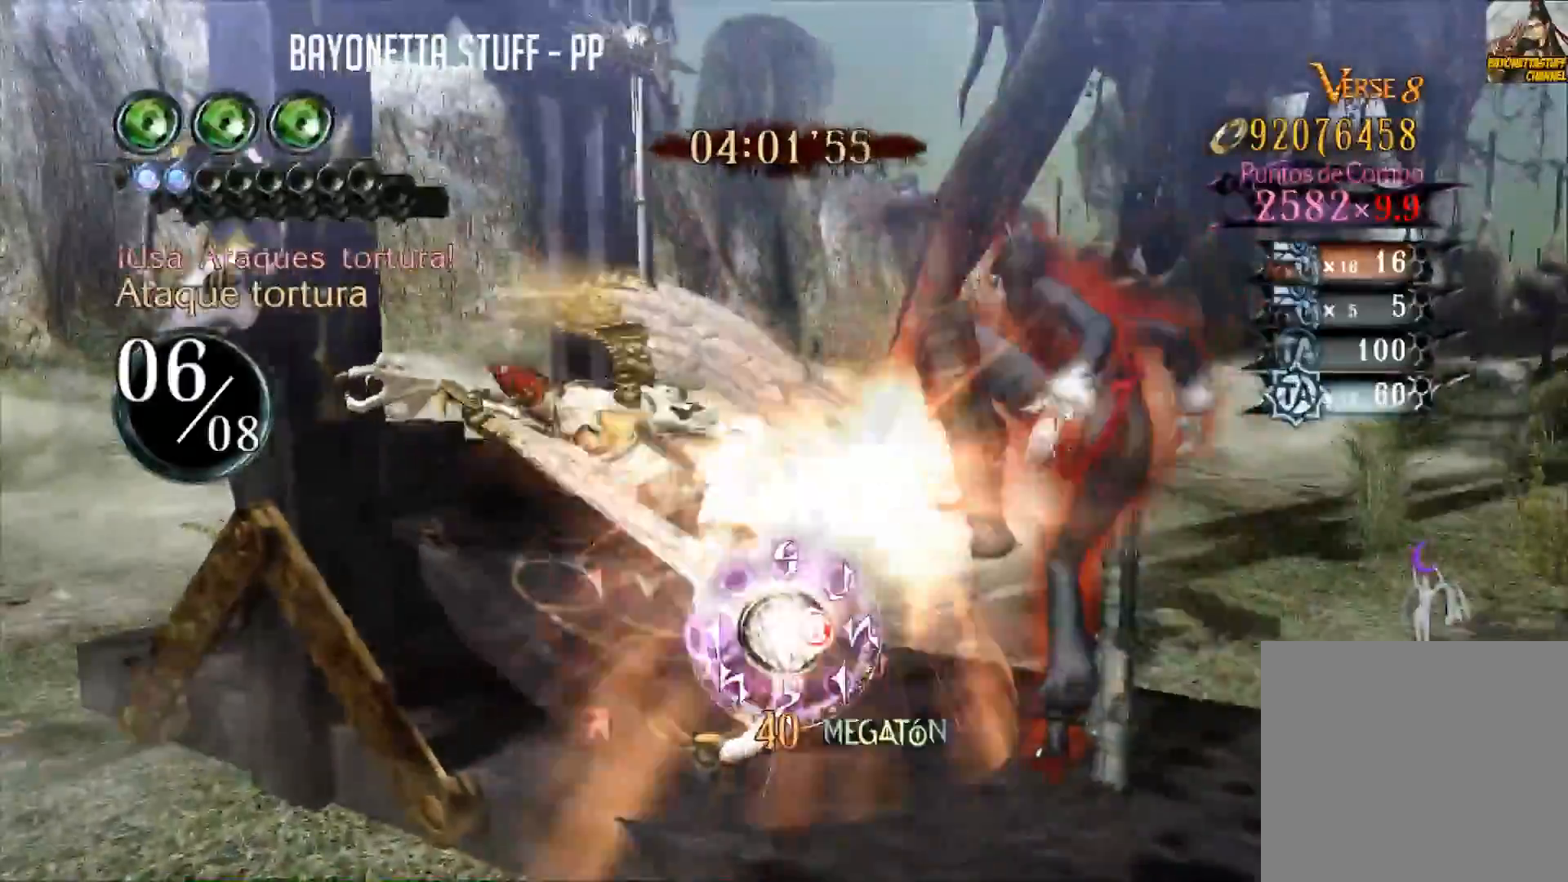
{"buttons": ["B"], "left_stick": "center", "right_stick": "center", "events": [[50, "B", "up"], [116, "B", "down"], [183, "B", "up"], [250, "B", "down"], [417, "B", "up"], [467, "B", "down"]]}
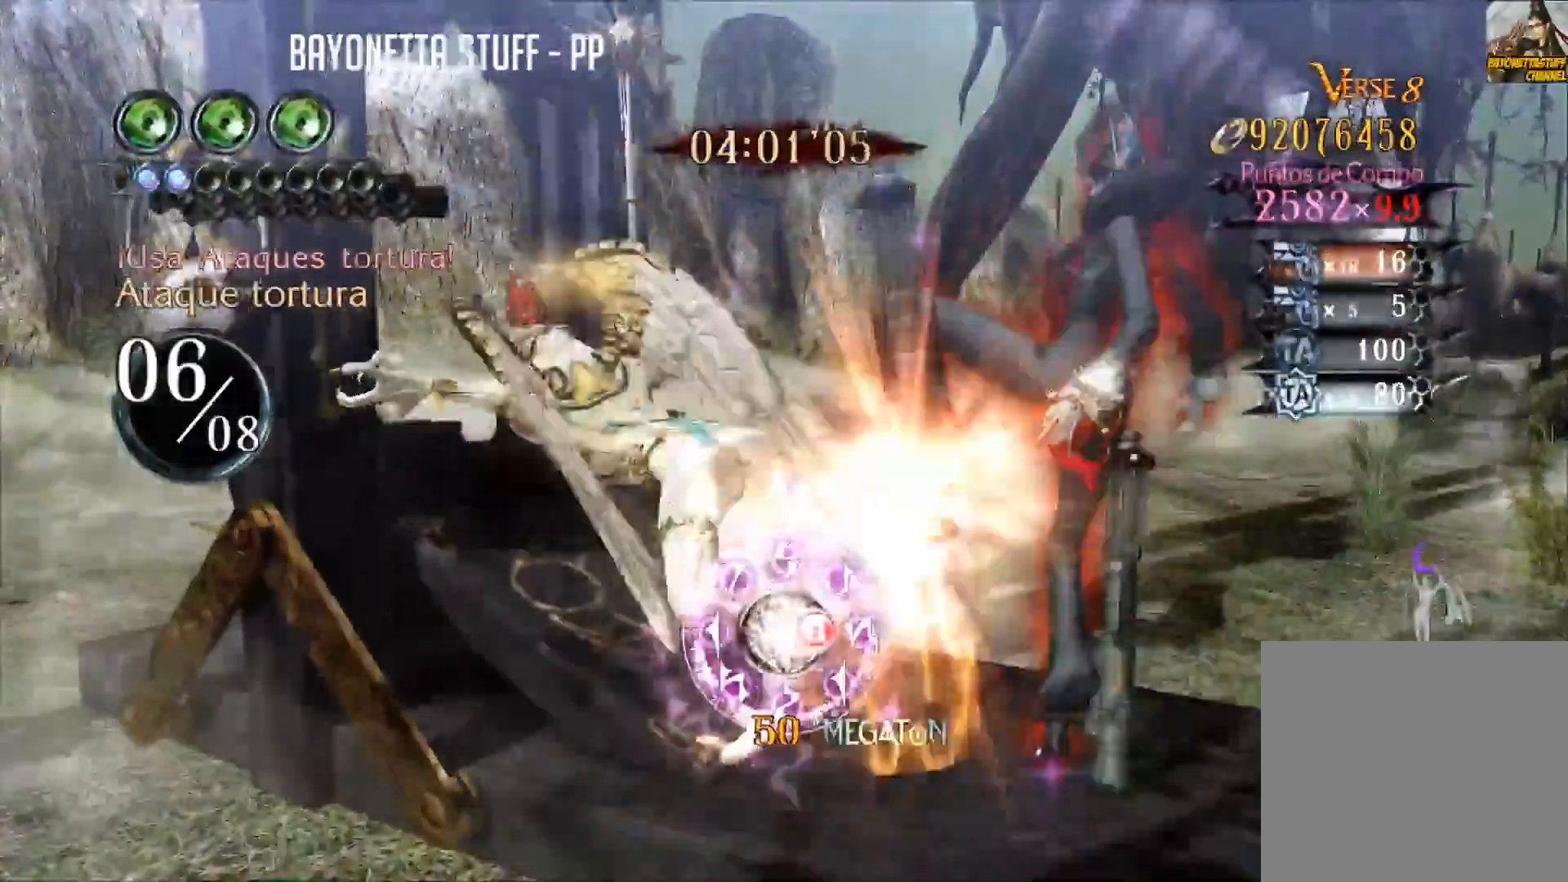
{"buttons": ["B"], "left_stick": "center", "right_stick": "center", "events": [[50, "B", "up"], [117, "B", "down"], [184, "B", "up"], [200, "B", "down"], [284, "B", "up"], [350, "B", "down"], [417, "B", "up"], [484, "B", "down"]]}
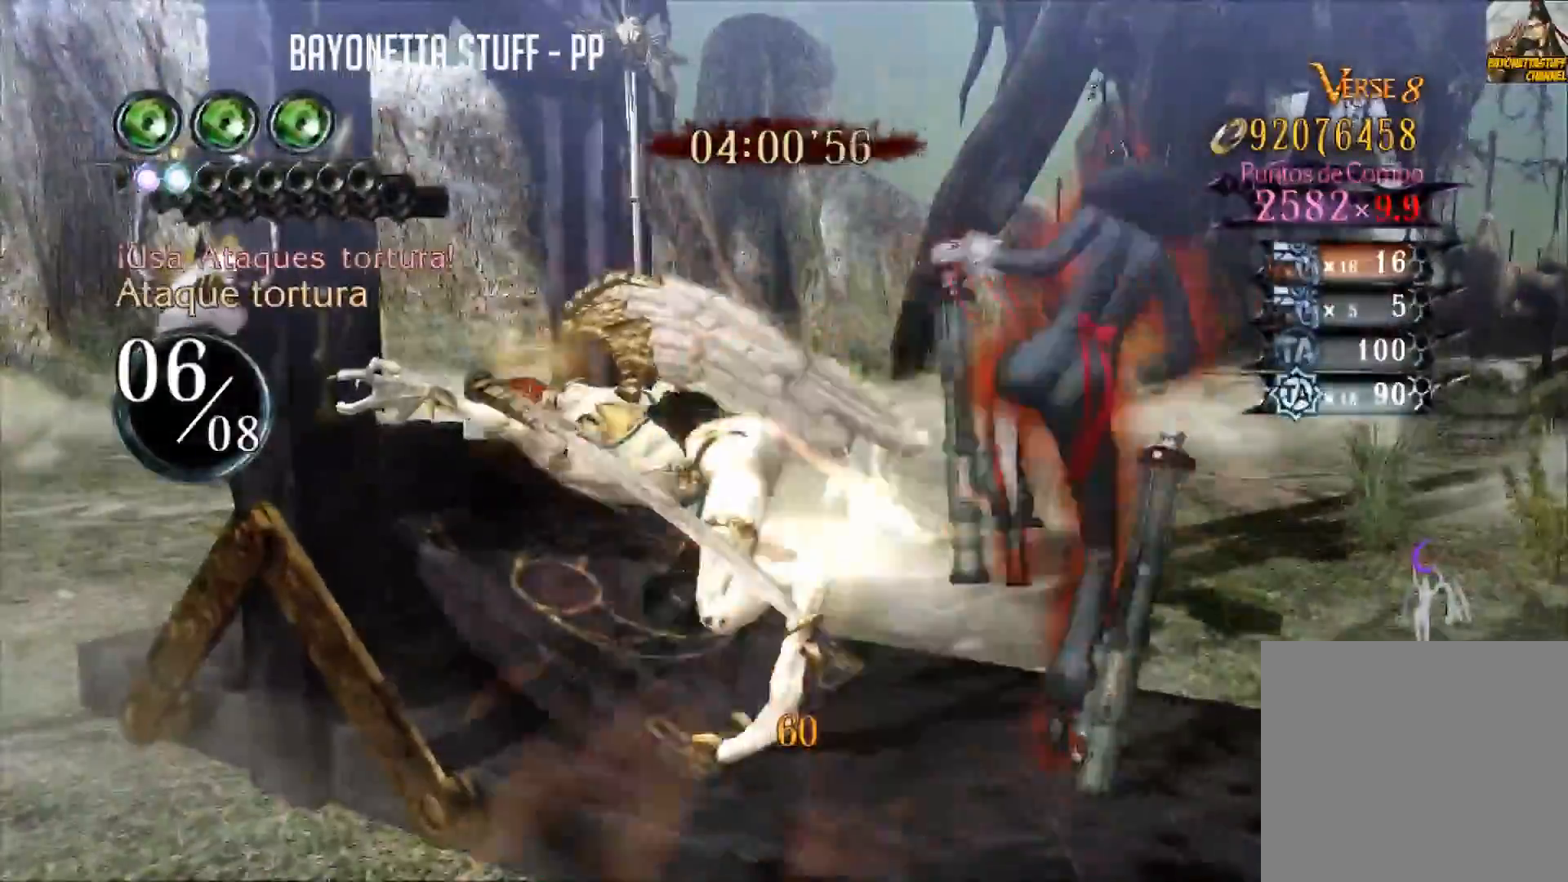
{"buttons": [], "left_stick": "center", "right_stick": "center", "events": [[200, "B", "up"], [217, "B", "down"], [300, "B", "up"], [350, "B", "down"], [467, "B", "up"]]}
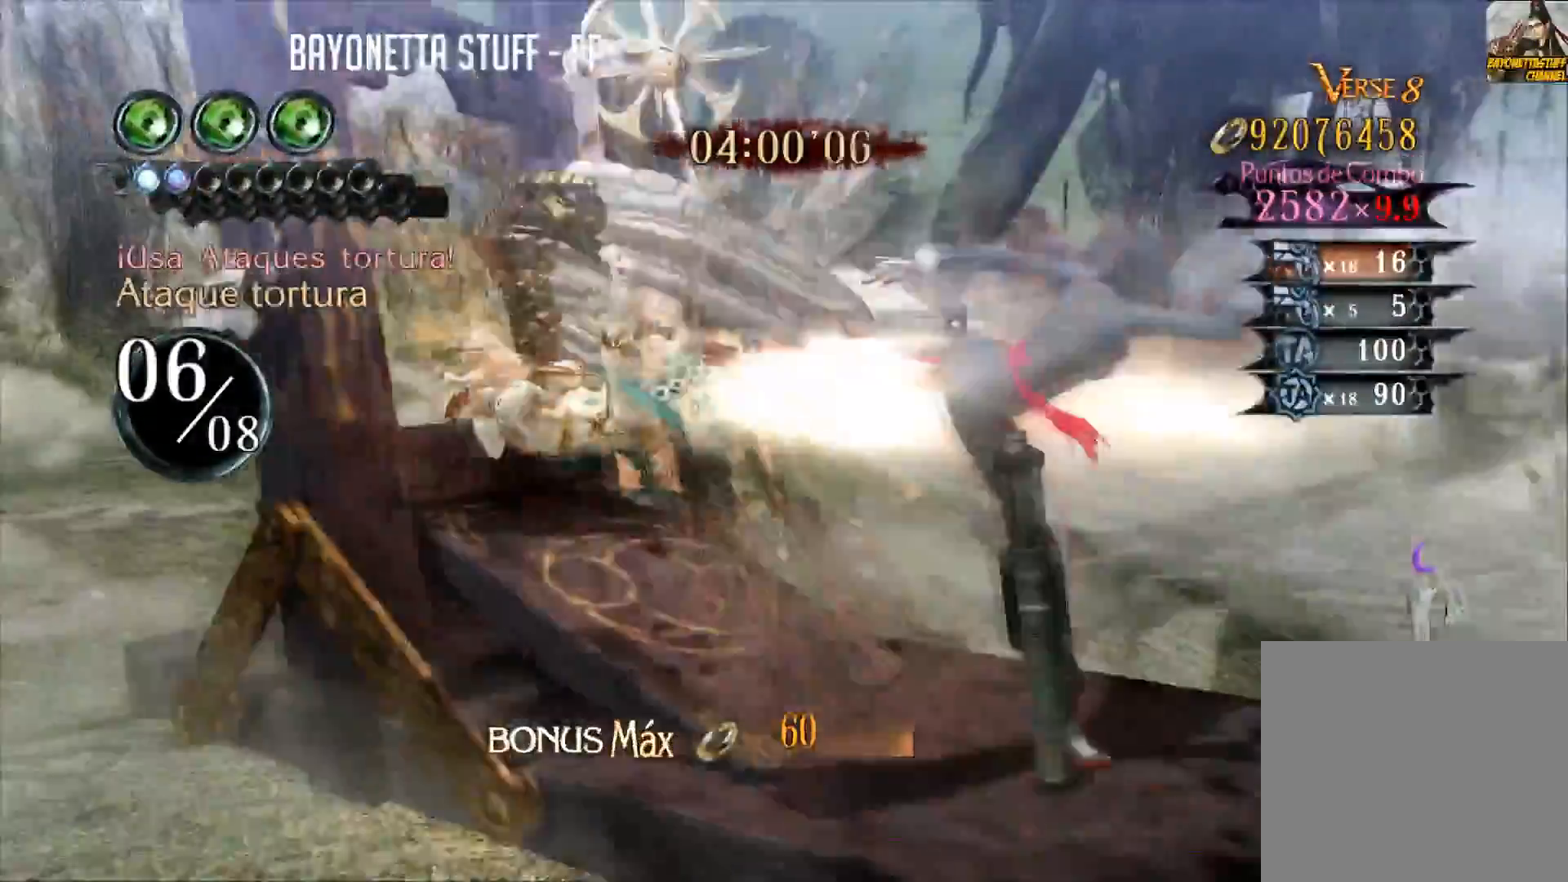
{"buttons": ["L1"], "left_stick": "center", "right_stick": "down-left", "events": [[50, "right_stick", "down-left"], [367, "L1", "down"]]}
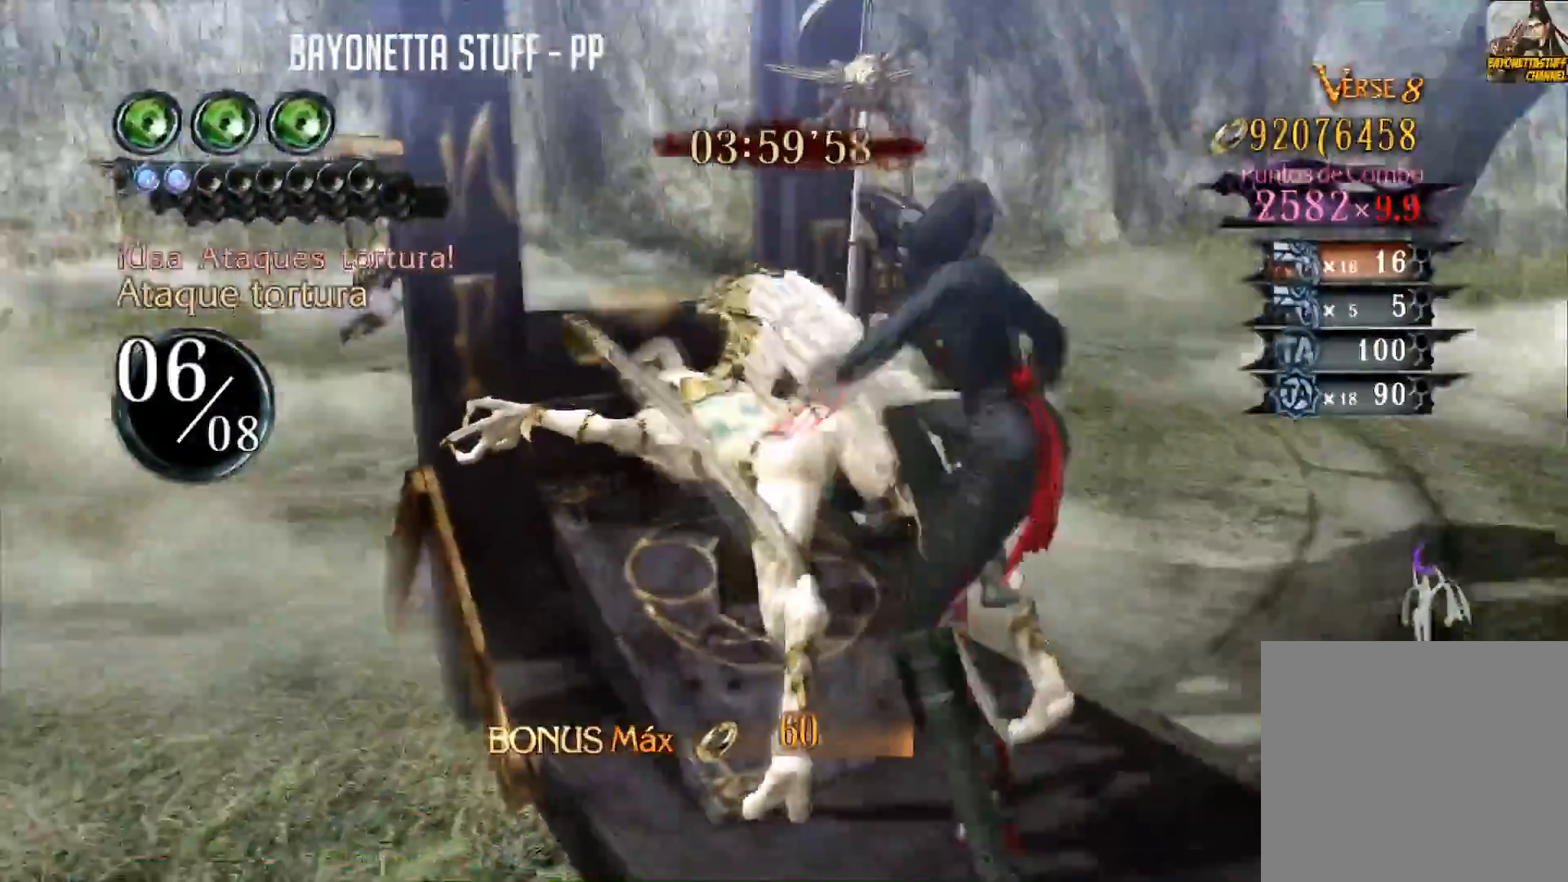
{"buttons": ["L1"], "left_stick": "center", "right_stick": "center", "events": [[300, "right_stick", "center"]]}
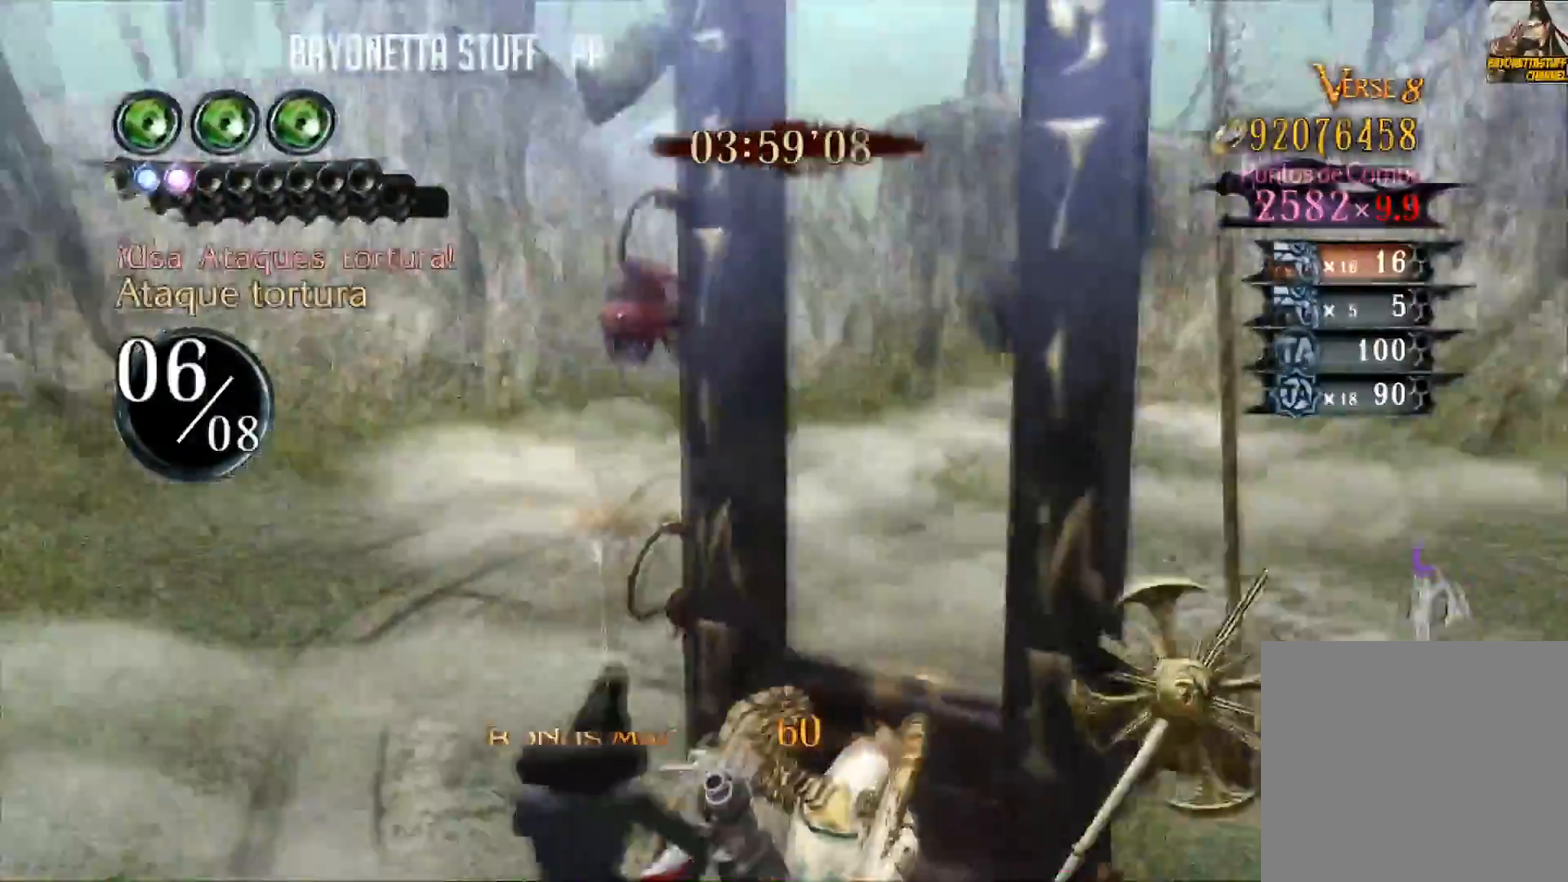
{"buttons": [], "left_stick": "center", "right_stick": "center", "events": [[350, "L1", "up"]]}
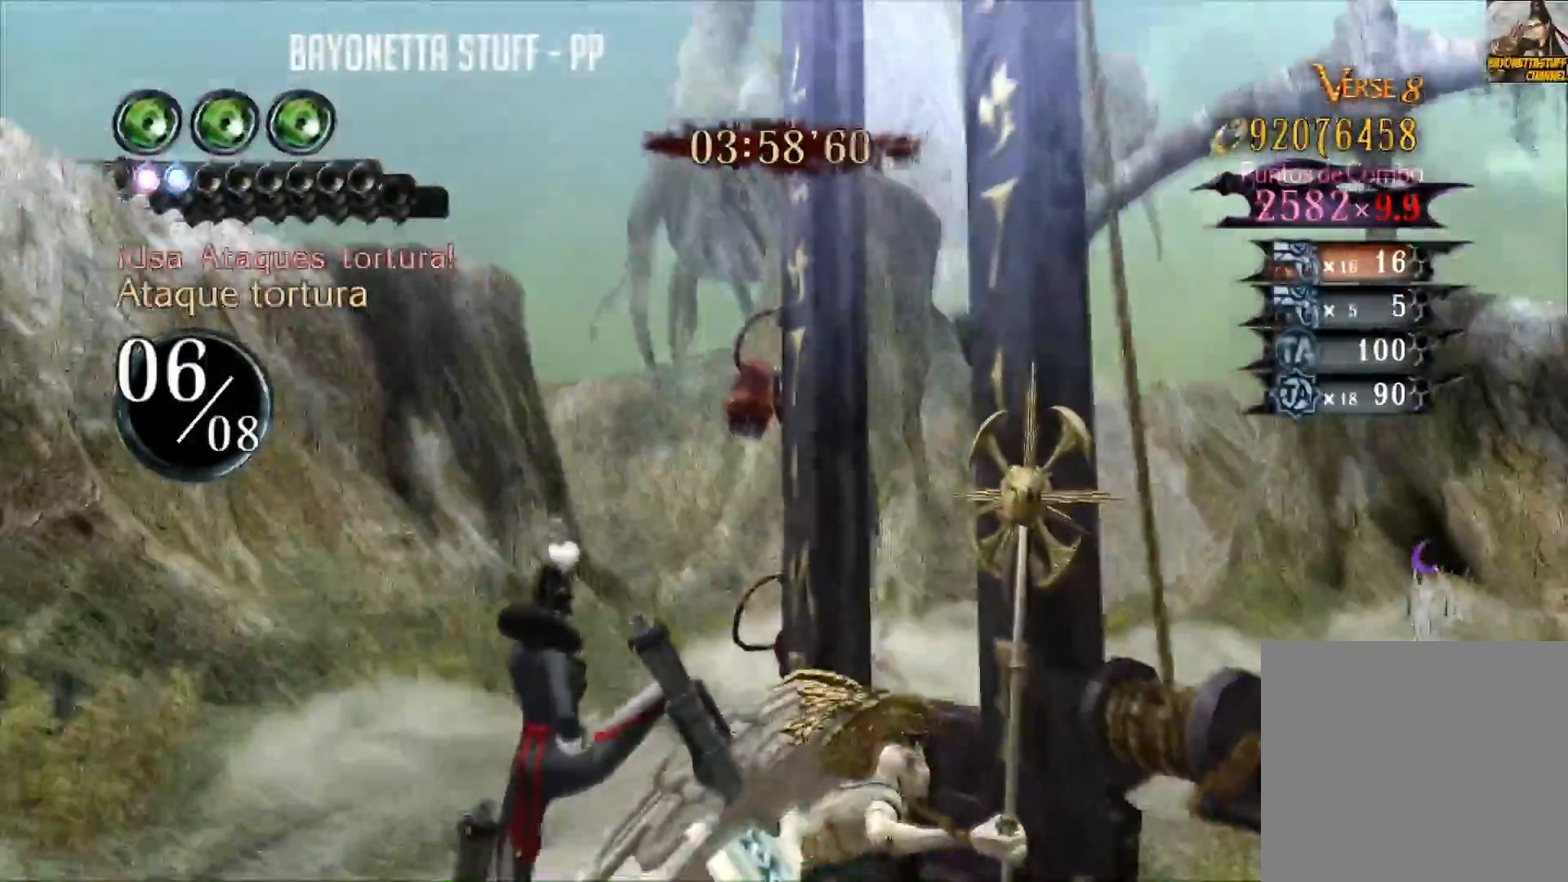
{"buttons": ["L1"], "left_stick": "center", "right_stick": "down-right", "events": [[217, "L1", "down"], [283, "right_stick", "down-right"]]}
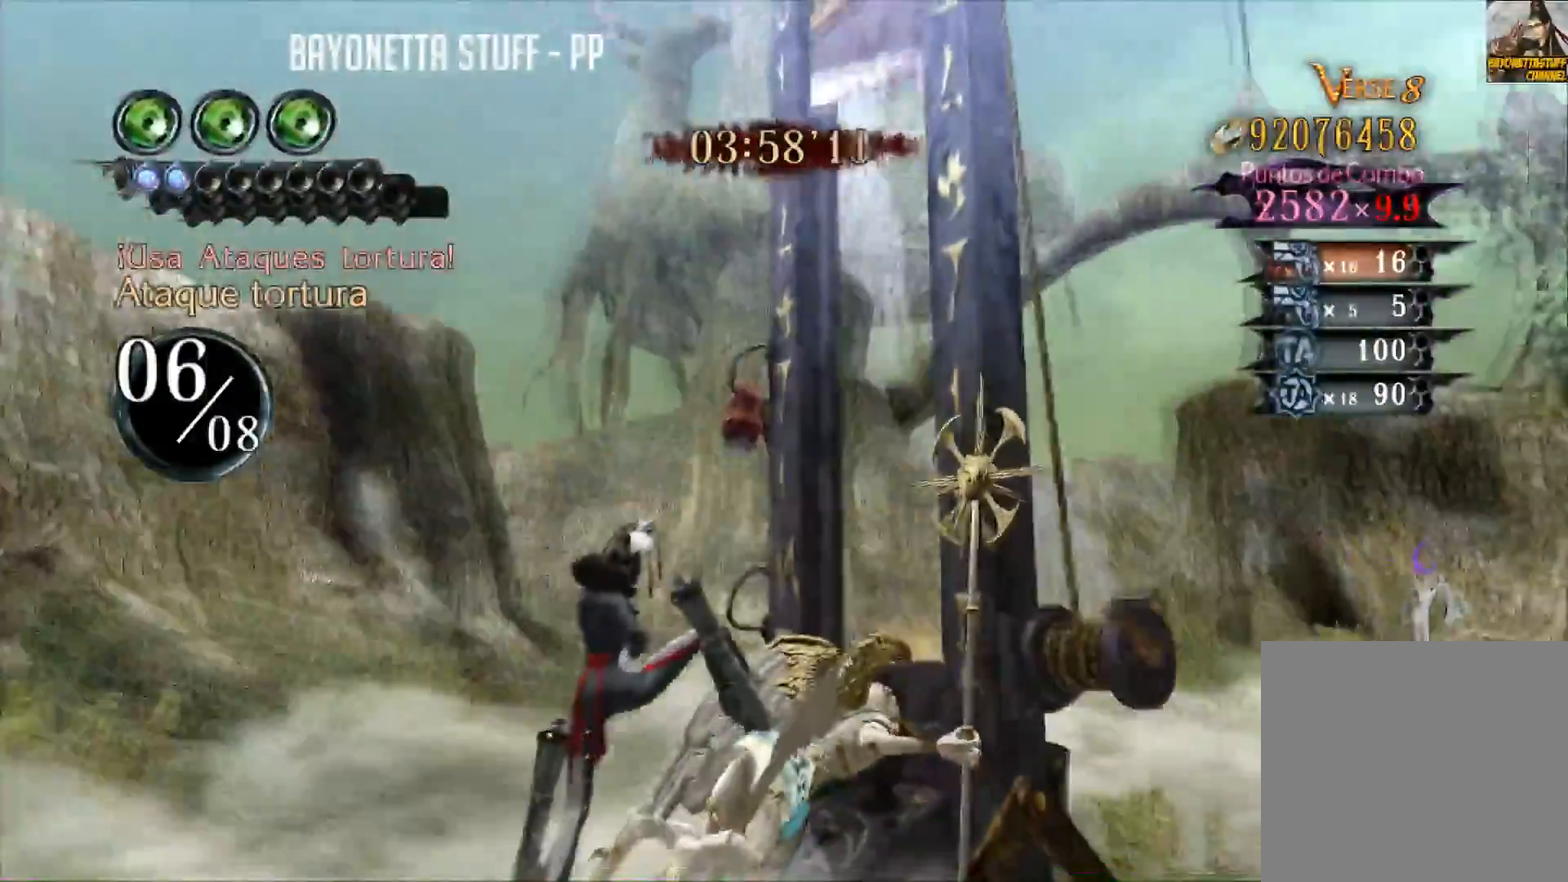
{"buttons": ["L1"], "left_stick": "center", "right_stick": "center", "events": [[267, "right_stick", "center"]]}
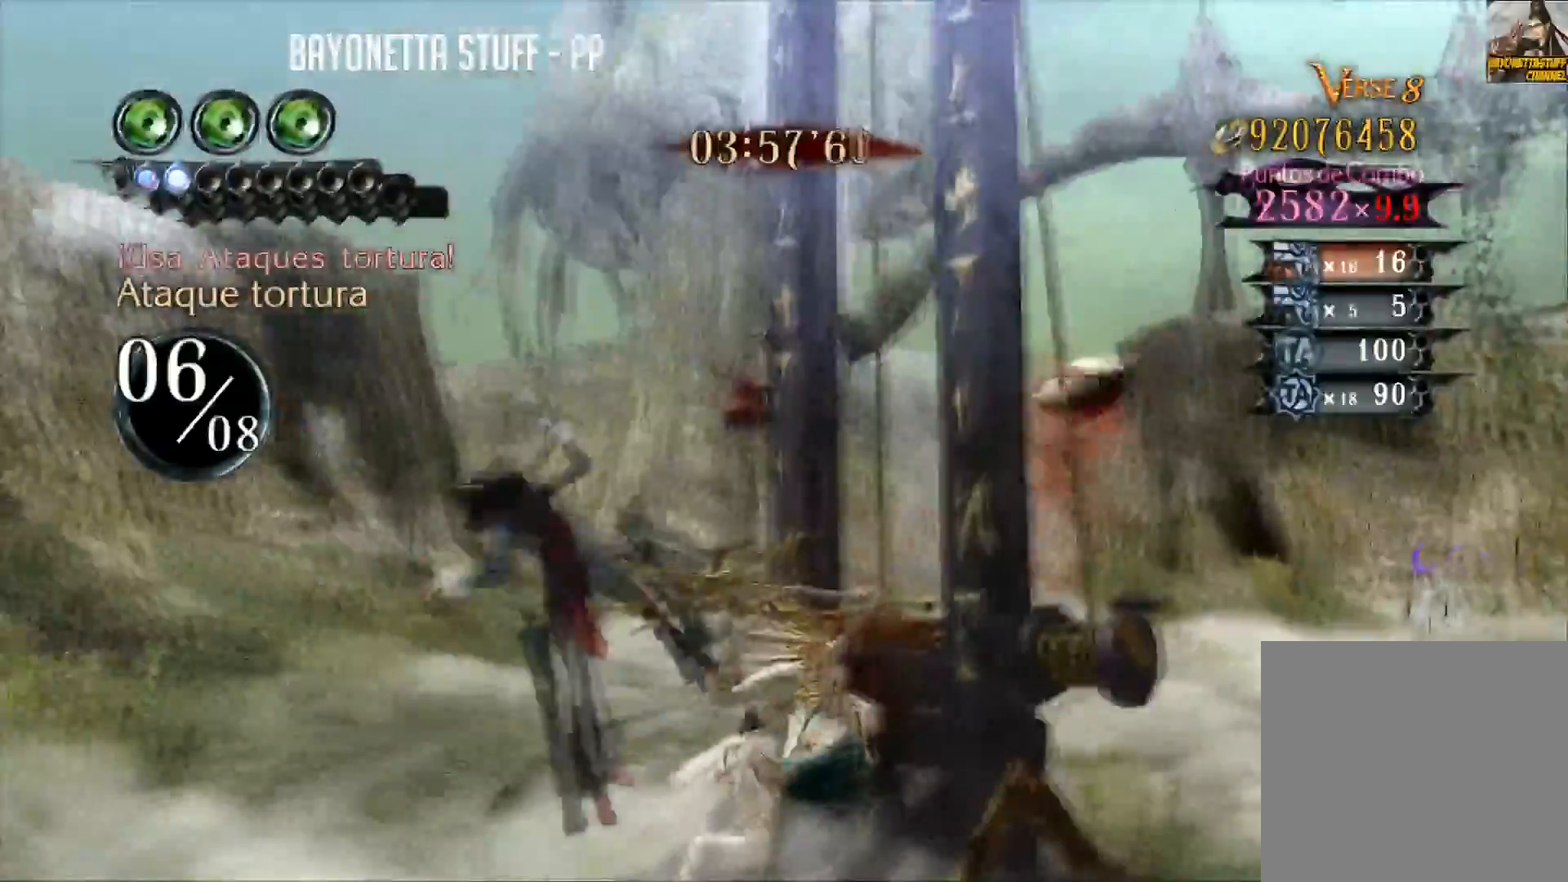
{"buttons": ["L1"], "left_stick": "center", "right_stick": "center", "events": [[116, "right_stick", "down-right"], [400, "right_stick", "center"]]}
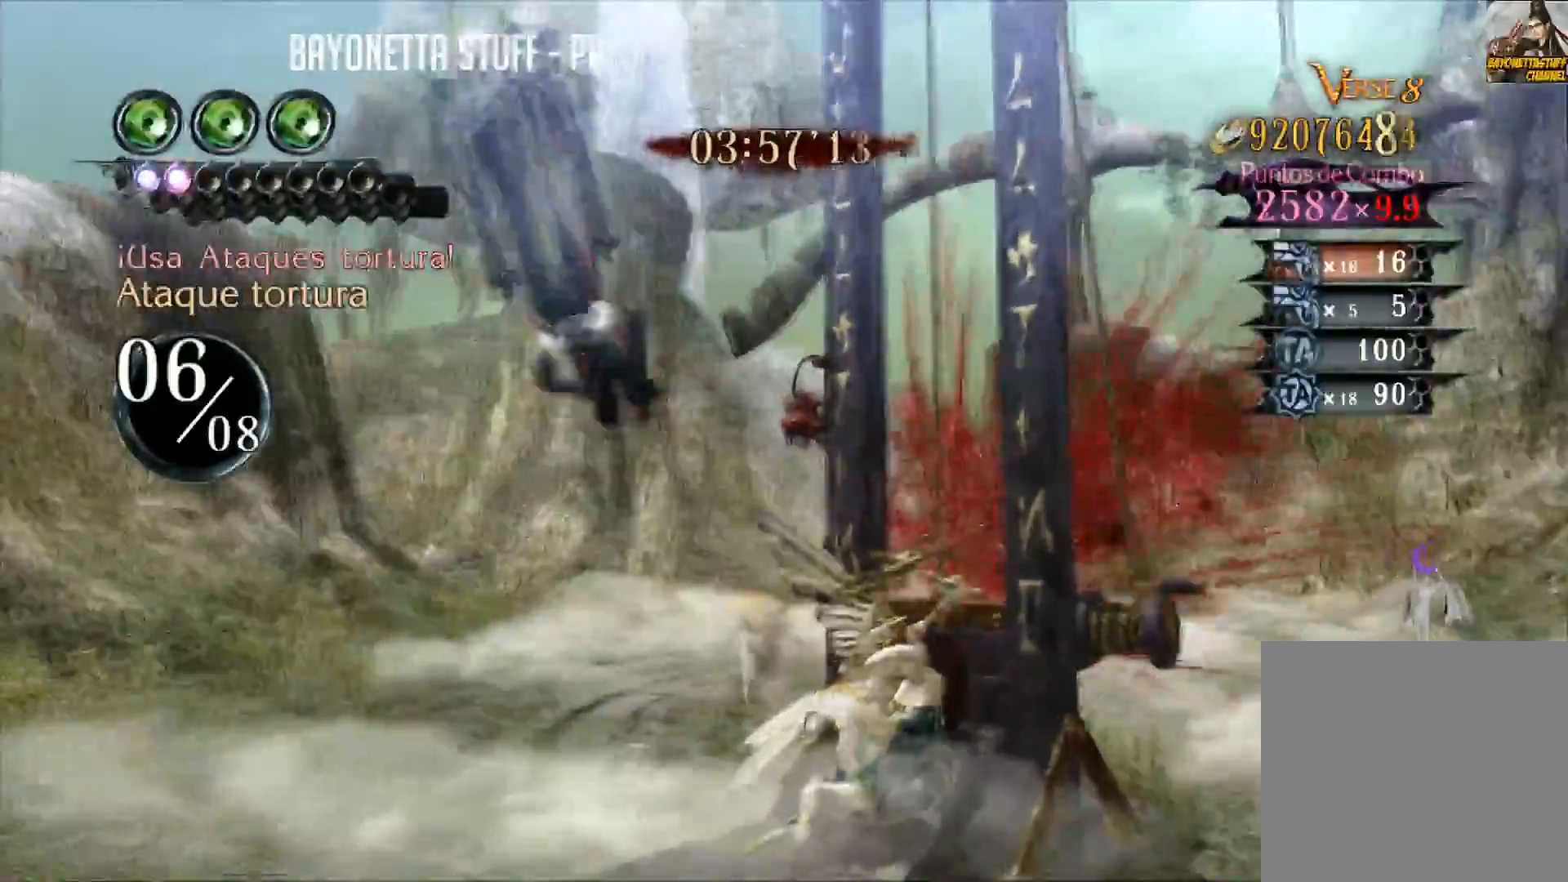
{"buttons": ["Y"], "left_stick": "center", "right_stick": "center", "events": [[350, "Y", "down"], [367, "L1", "up"]]}
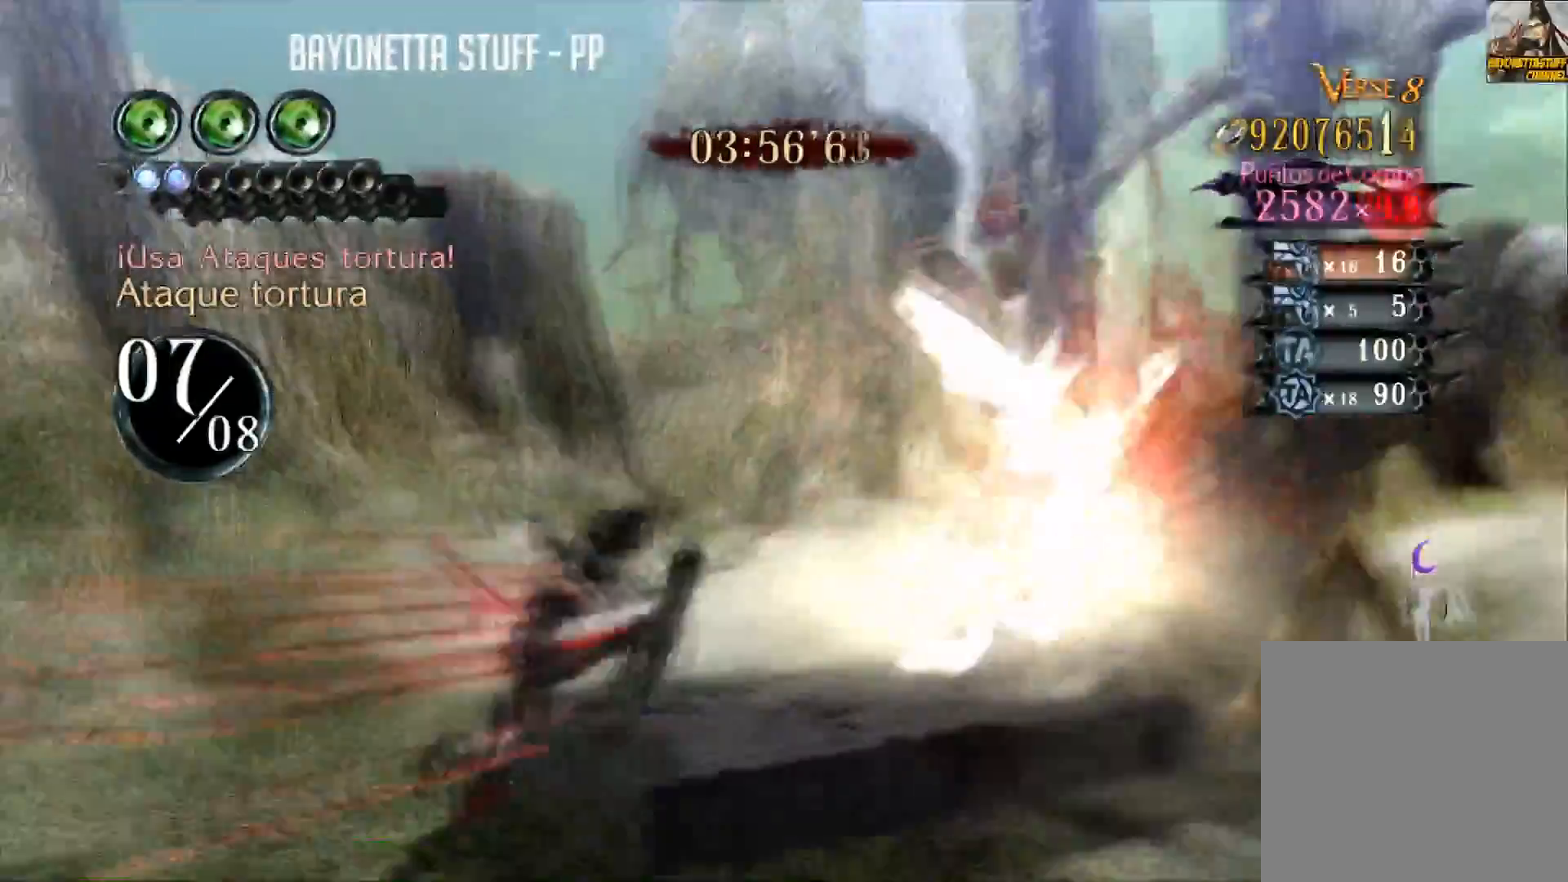
{"buttons": ["Y", "R2"], "left_stick": "down-right", "right_stick": "center", "events": [[150, "left_stick", "down-right"], [217, "R2", "down"]]}
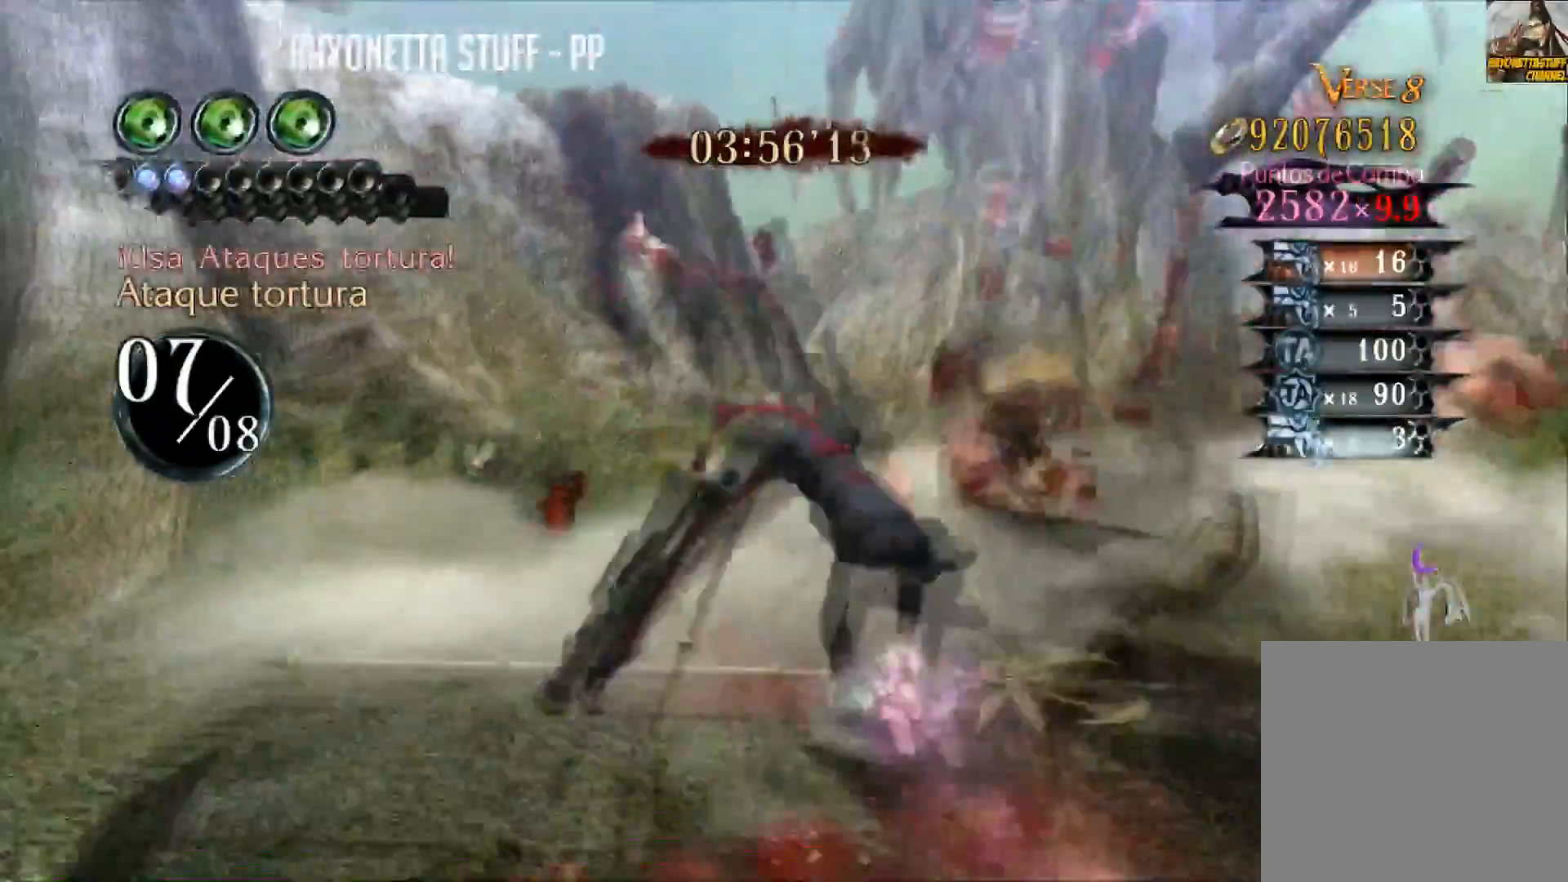
{"buttons": ["L1", "R2"], "left_stick": "center", "right_stick": "center", "events": [[134, "R2", "up"], [200, "L1", "down"], [200, "Y", "up"], [234, "left_stick", "center"], [350, "R2", "down"]]}
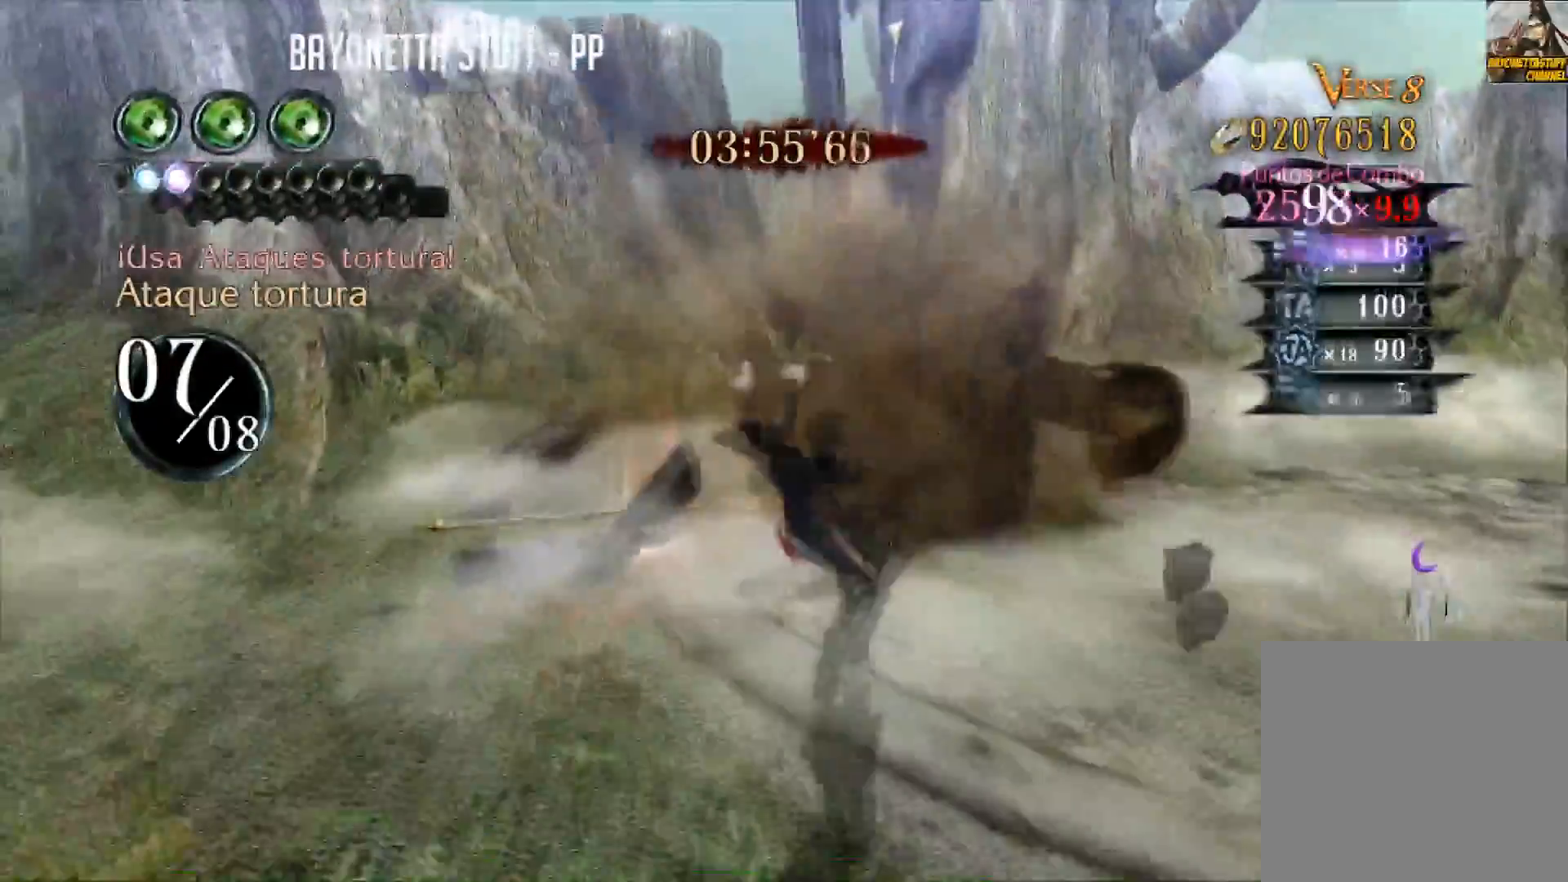
{"buttons": ["X"], "left_stick": "center", "right_stick": "center", "events": [[33, "left_stick", "right"], [183, "R2", "up"], [367, "X", "down"], [450, "L1", "up"], [483, "left_stick", "center"]]}
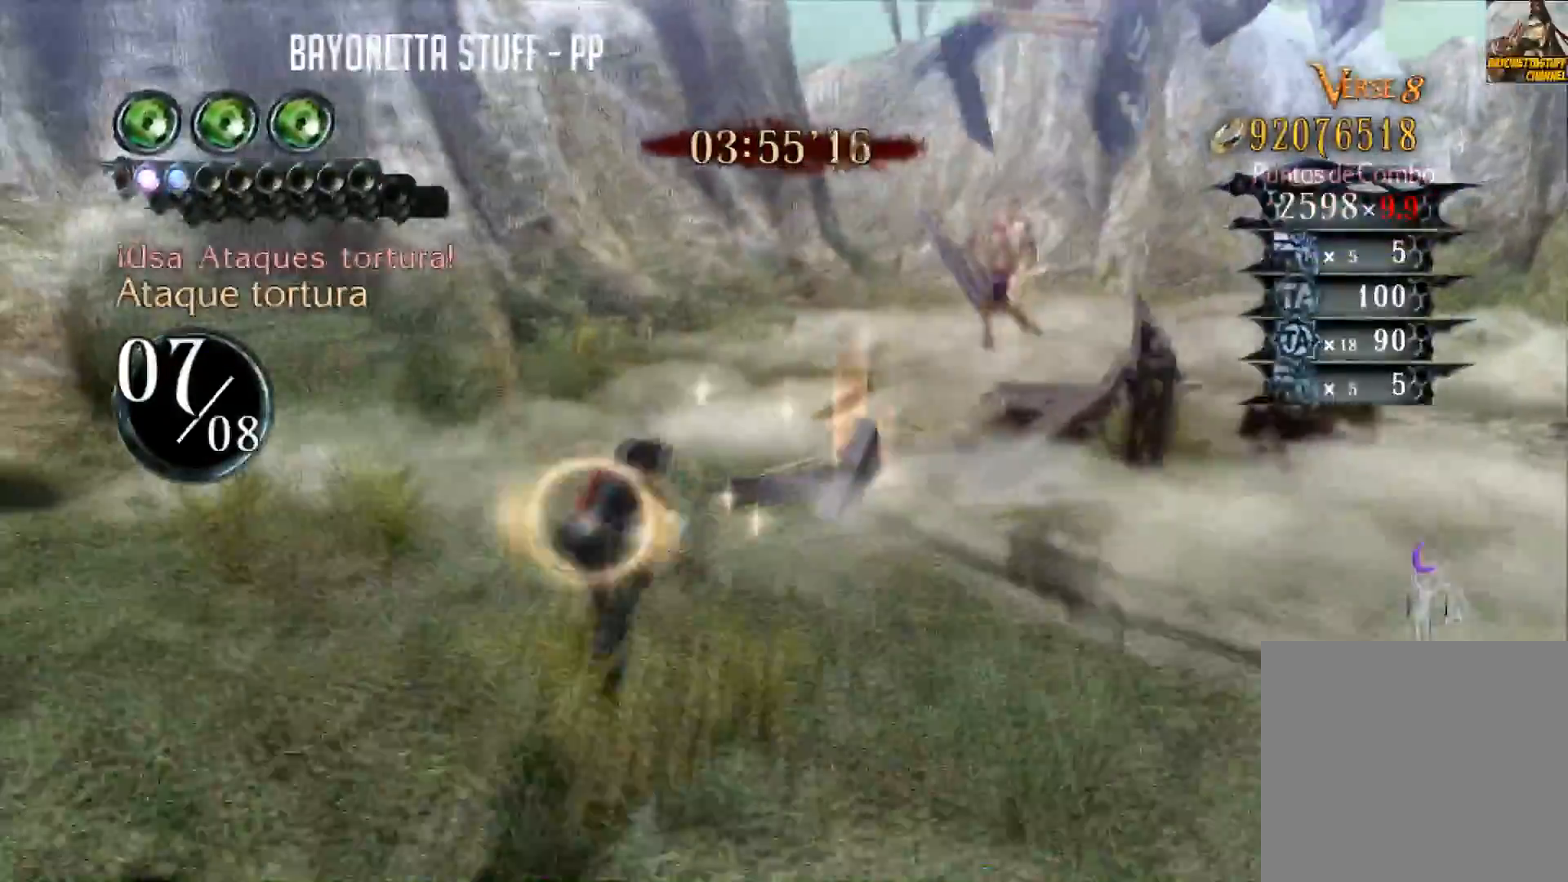
{"buttons": ["L1"], "left_stick": "center", "right_stick": "center", "events": [[200, "L1", "down"], [350, "X", "up"]]}
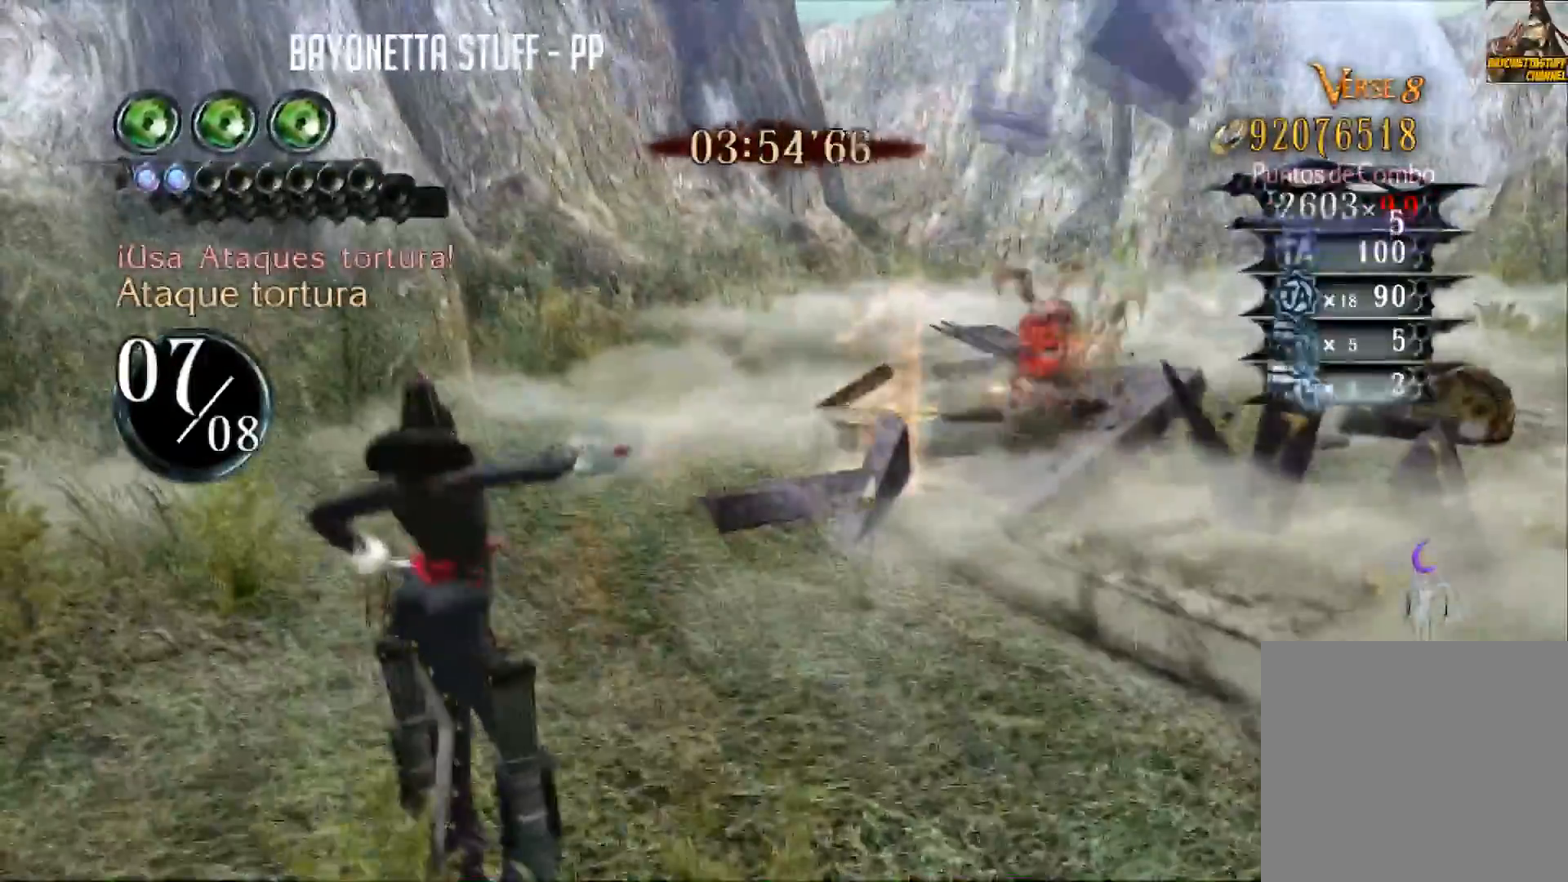
{"buttons": ["L1"], "left_stick": "center", "right_stick": "center", "events": []}
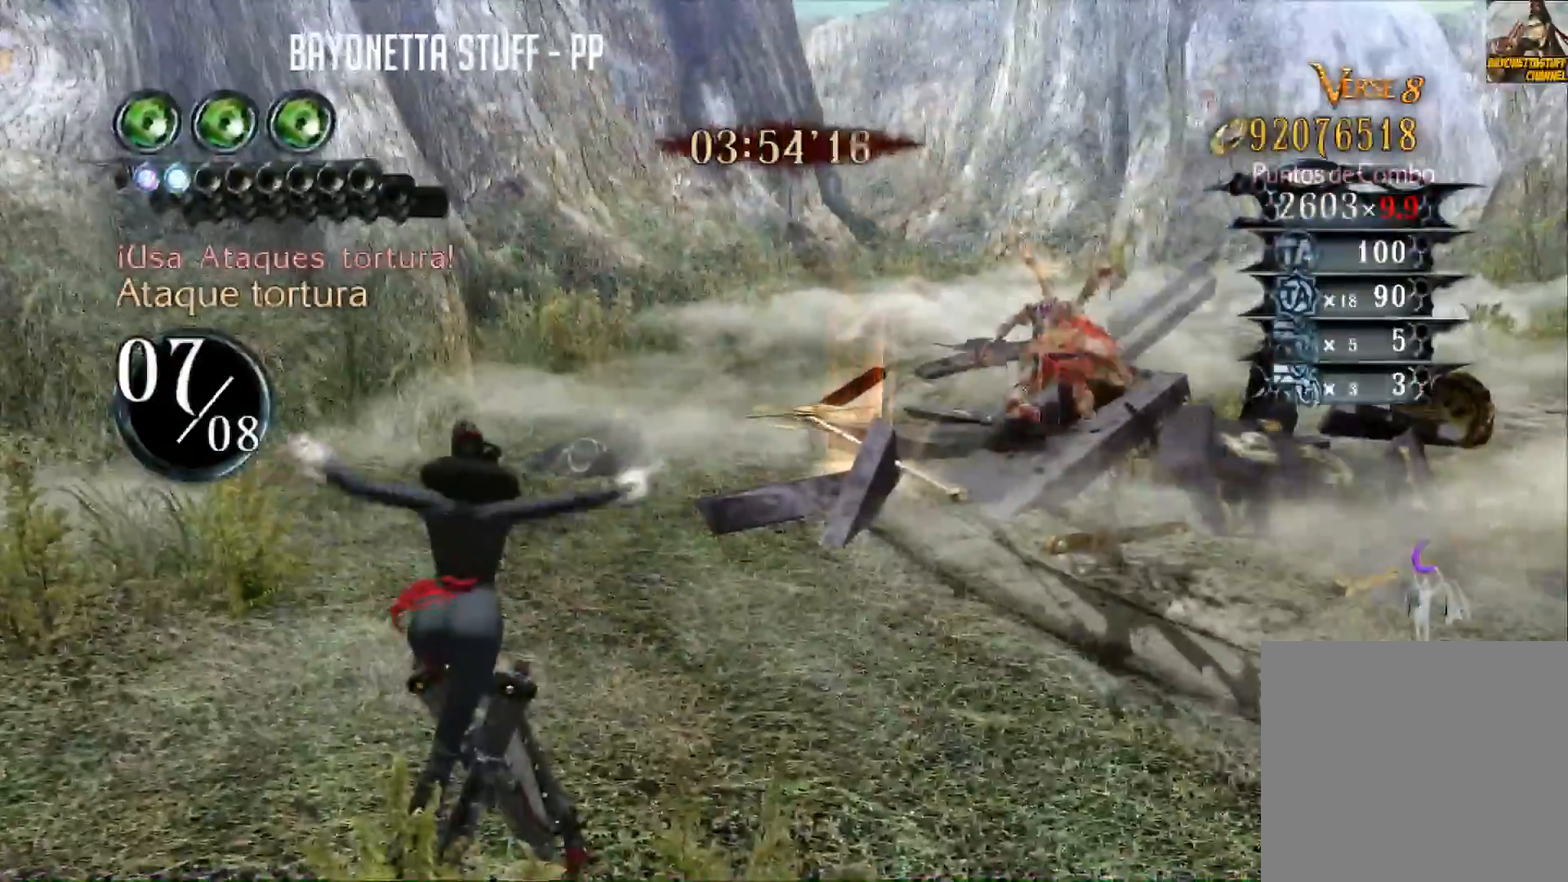
{"buttons": ["L1"], "left_stick": "center", "right_stick": "center", "events": []}
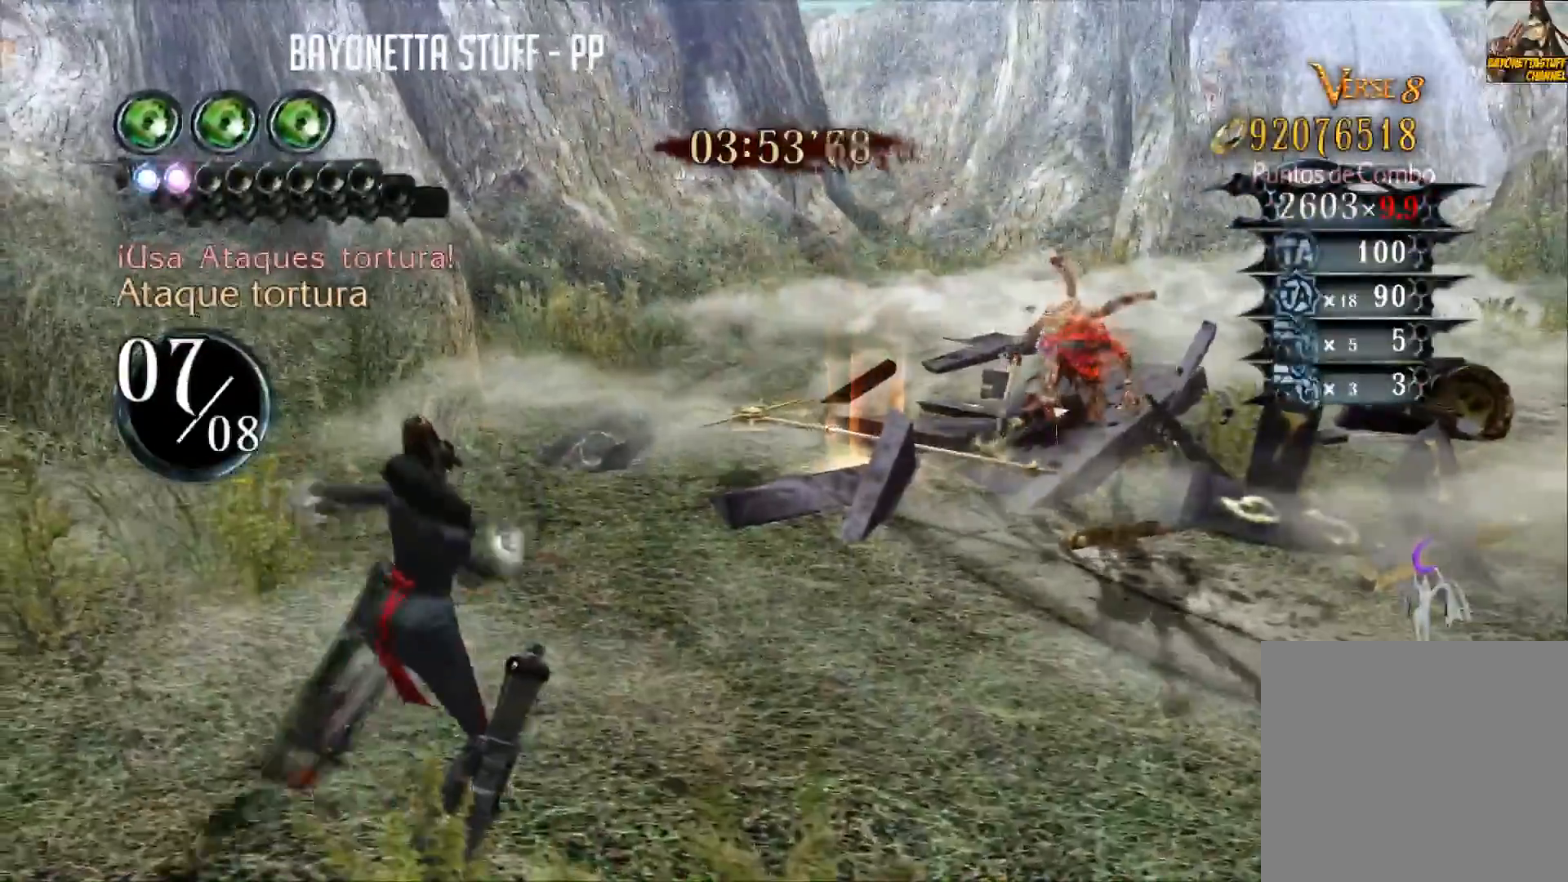
{"buttons": ["L1"], "left_stick": "center", "right_stick": "center", "events": []}
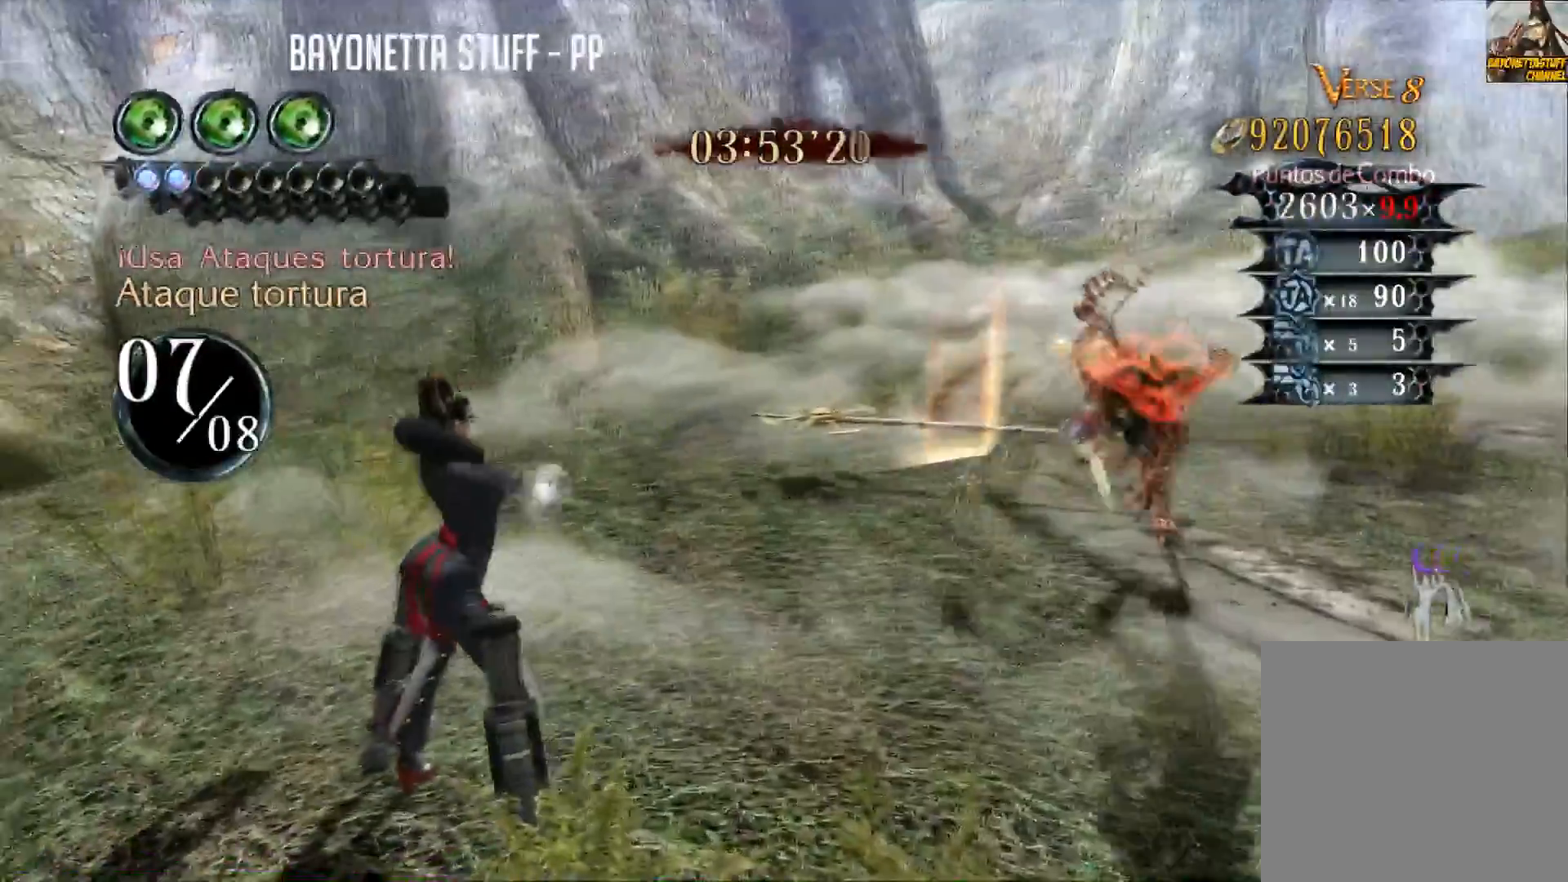
{"buttons": ["L1"], "left_stick": "center", "right_stick": "center", "events": []}
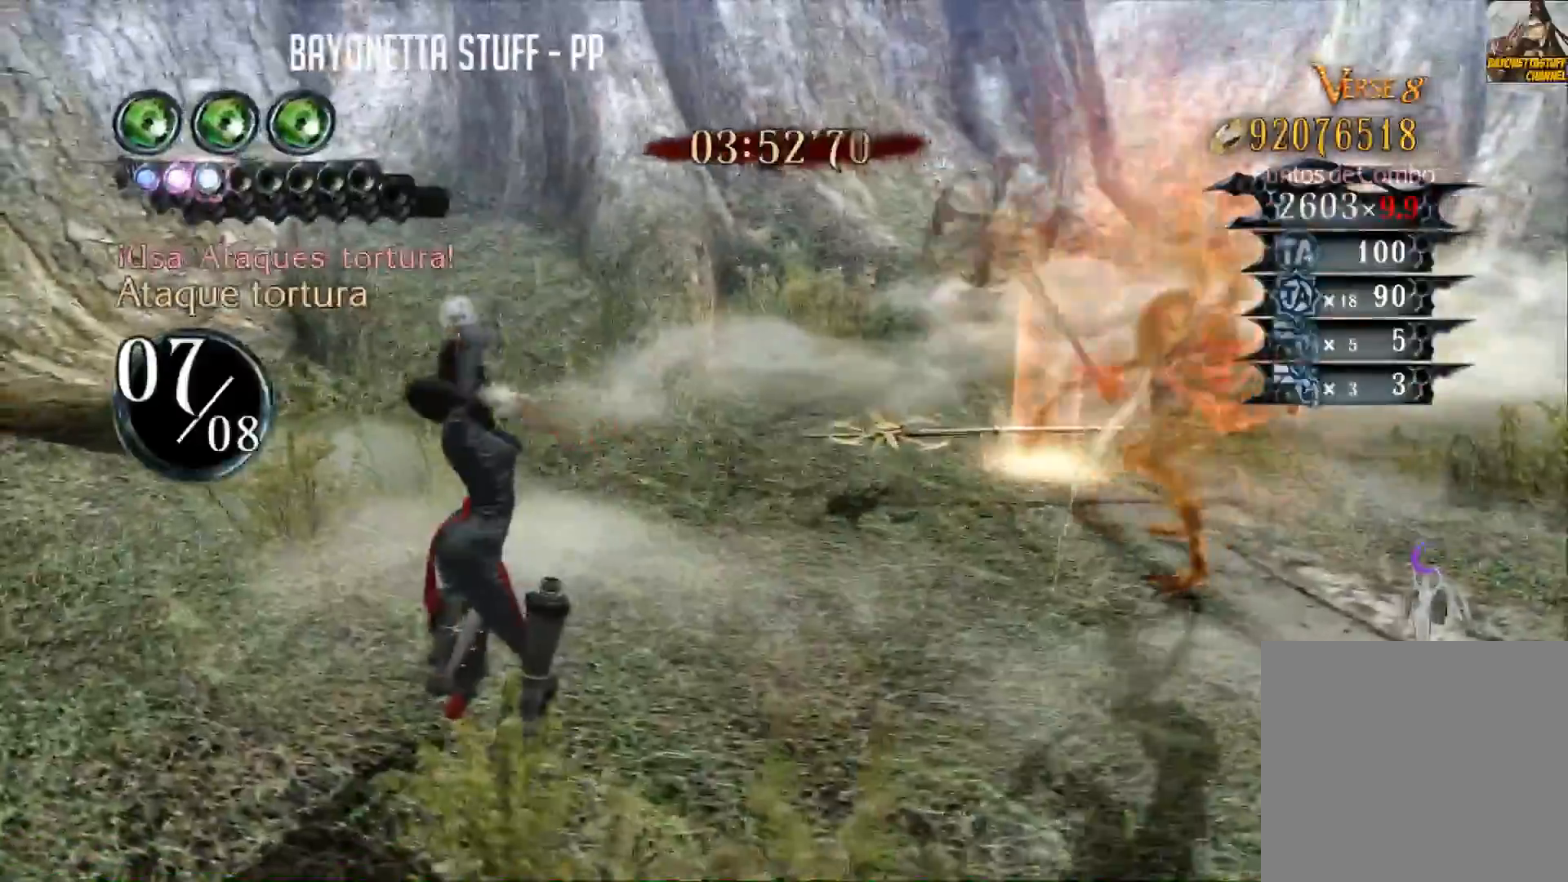
{"buttons": ["L1"], "left_stick": "center", "right_stick": "center", "events": []}
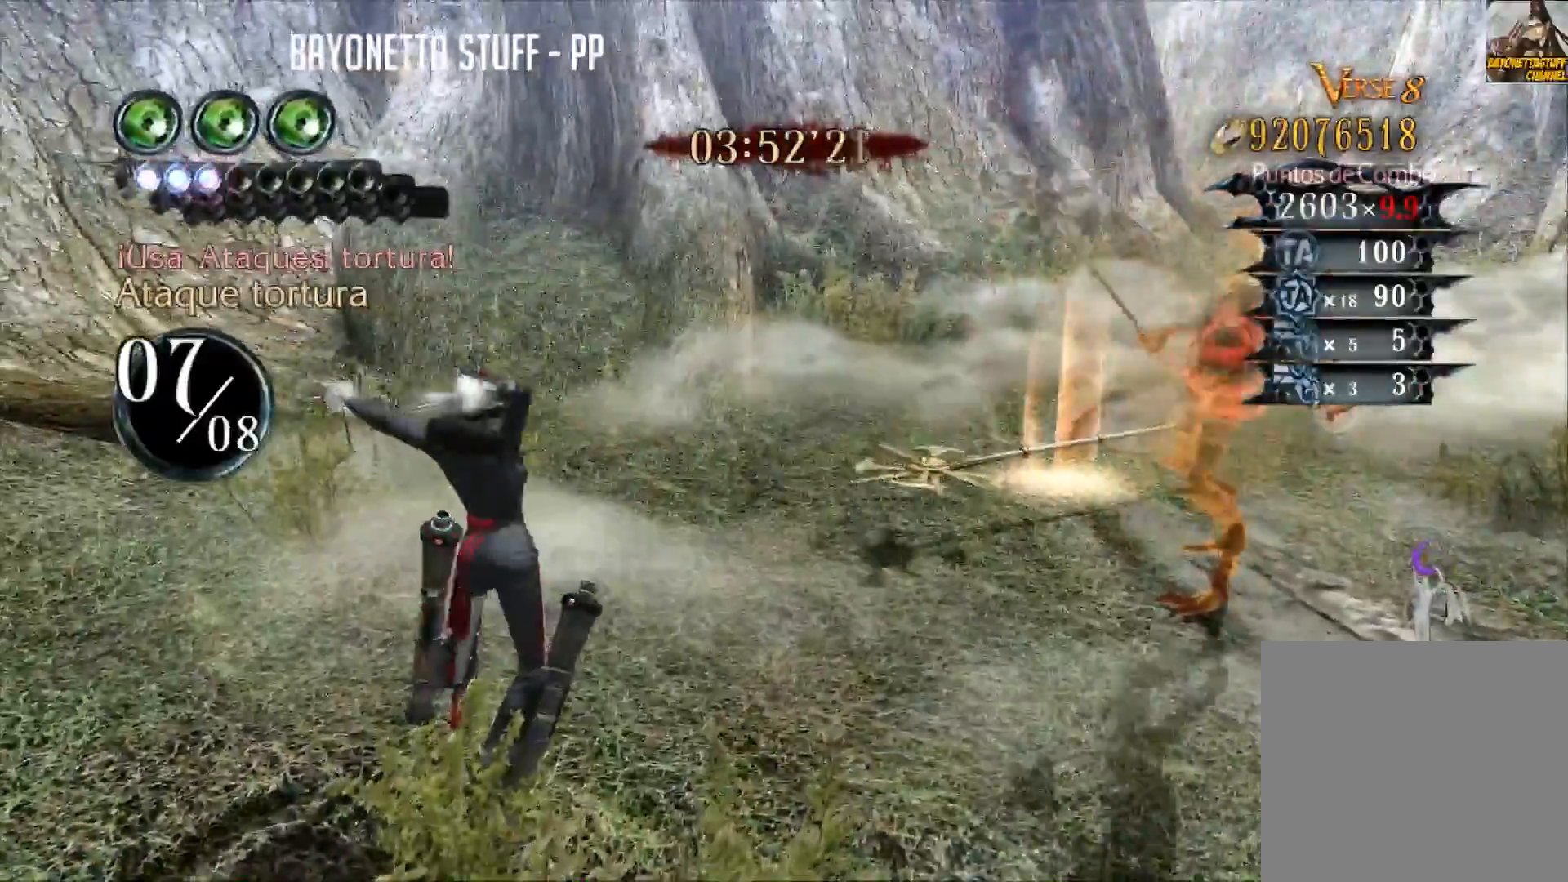
{"buttons": ["L1"], "left_stick": "center", "right_stick": "center", "events": []}
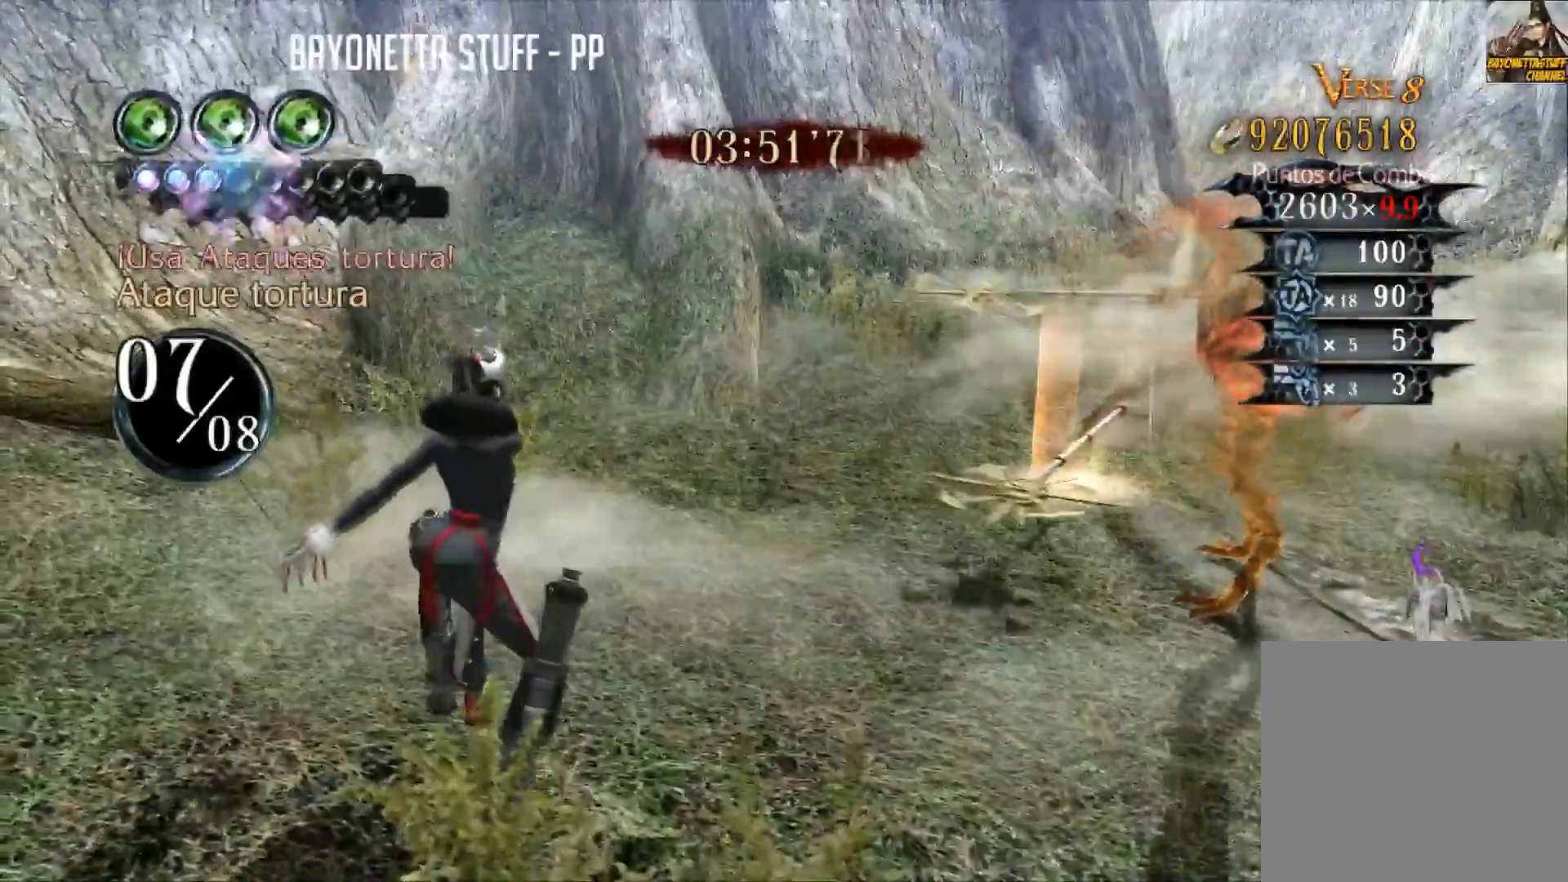
{"buttons": ["L1"], "left_stick": "center", "right_stick": "center", "events": []}
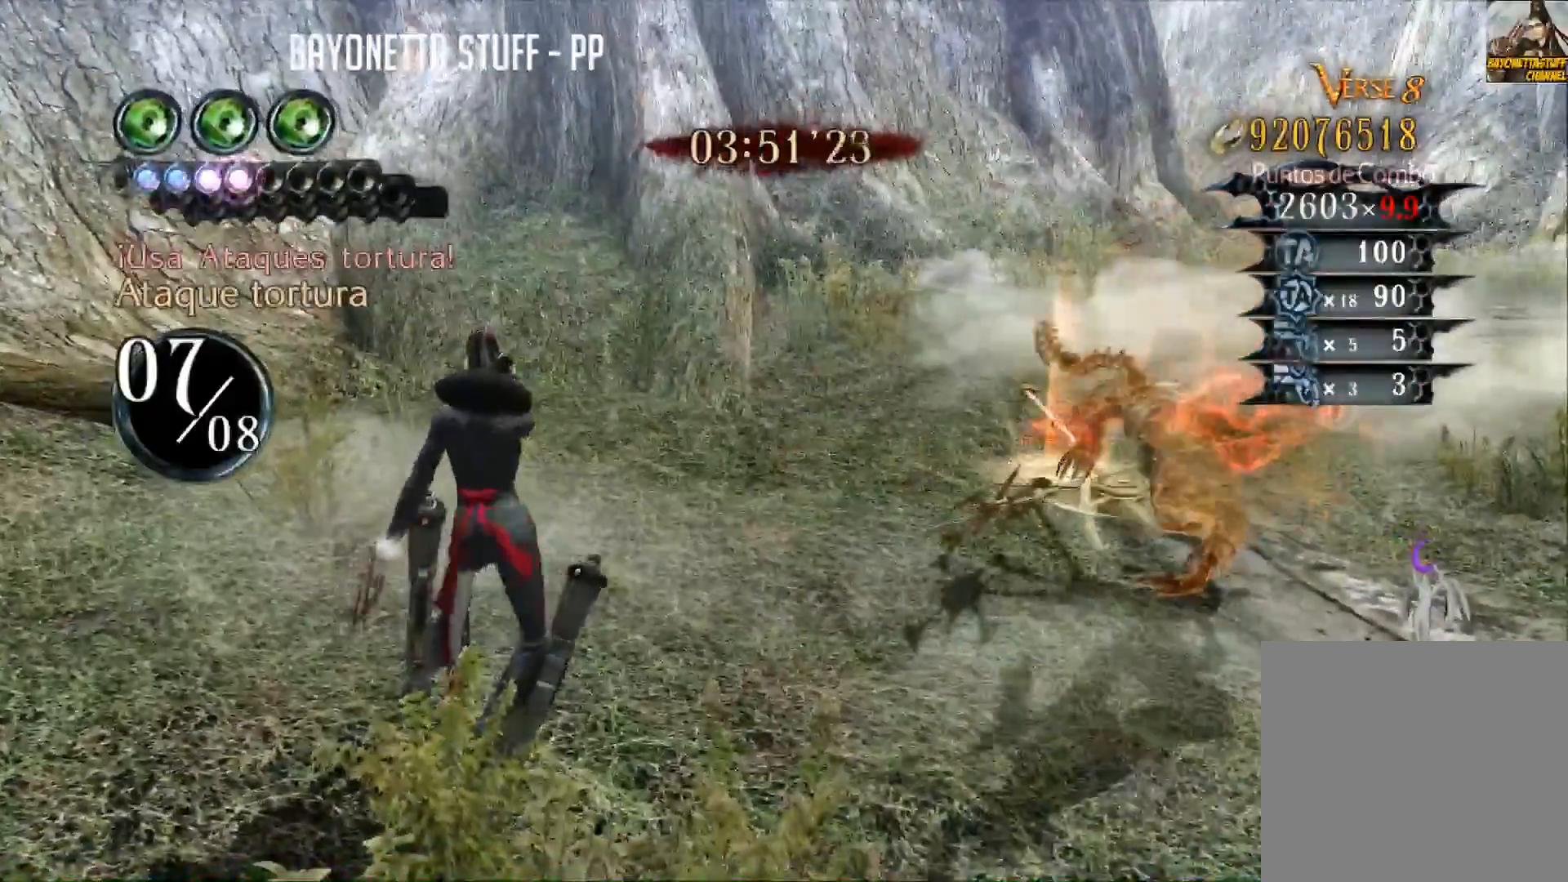
{"buttons": ["L1"], "left_stick": "center", "right_stick": "center", "events": []}
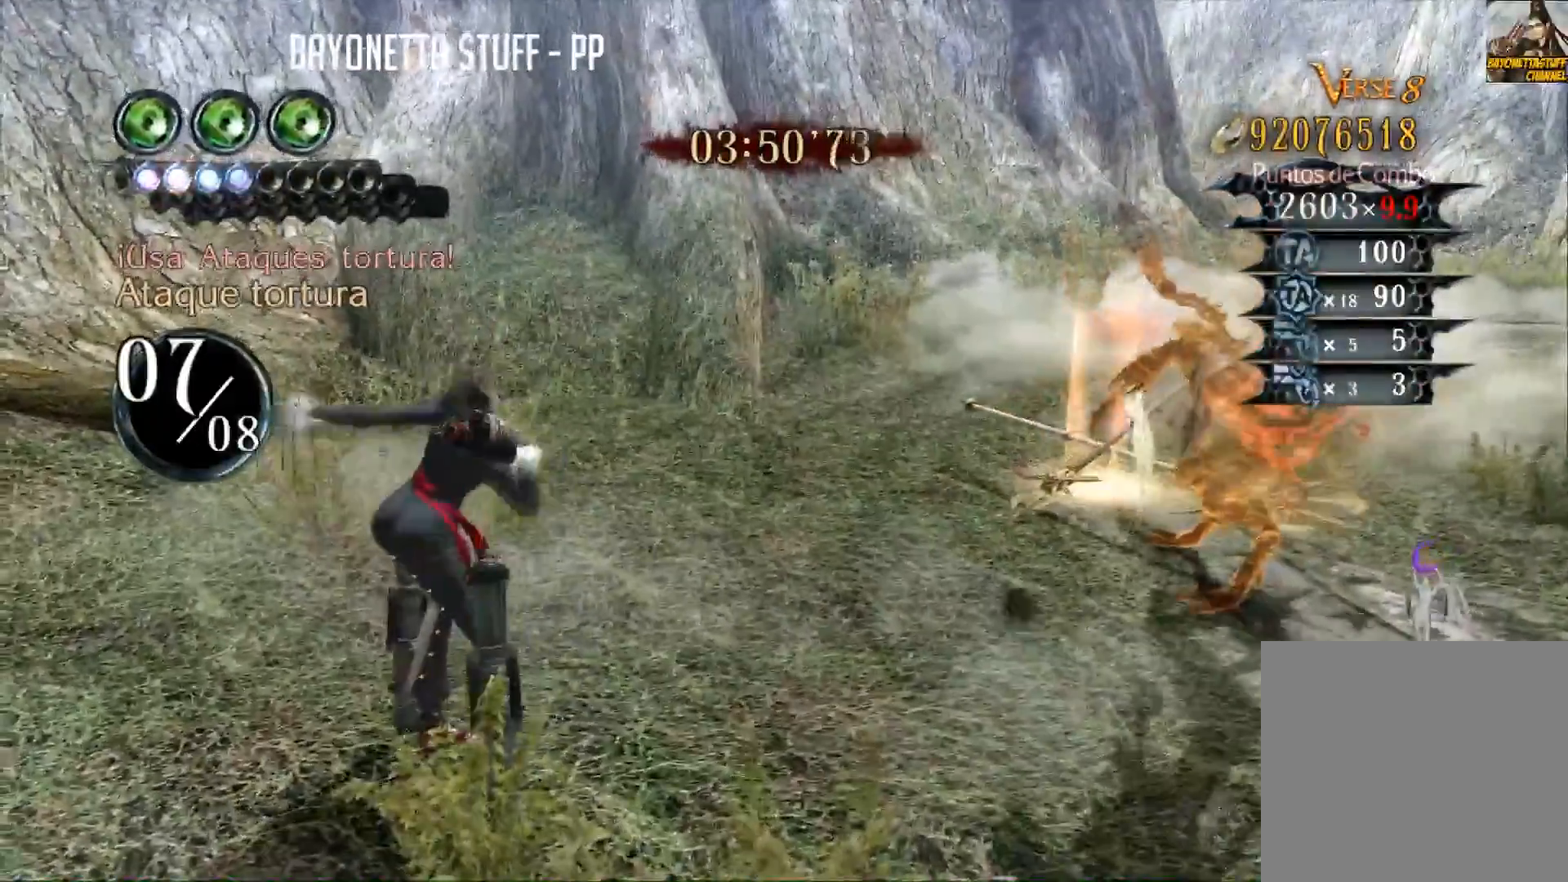
{"buttons": ["L1"], "left_stick": "center", "right_stick": "center", "events": []}
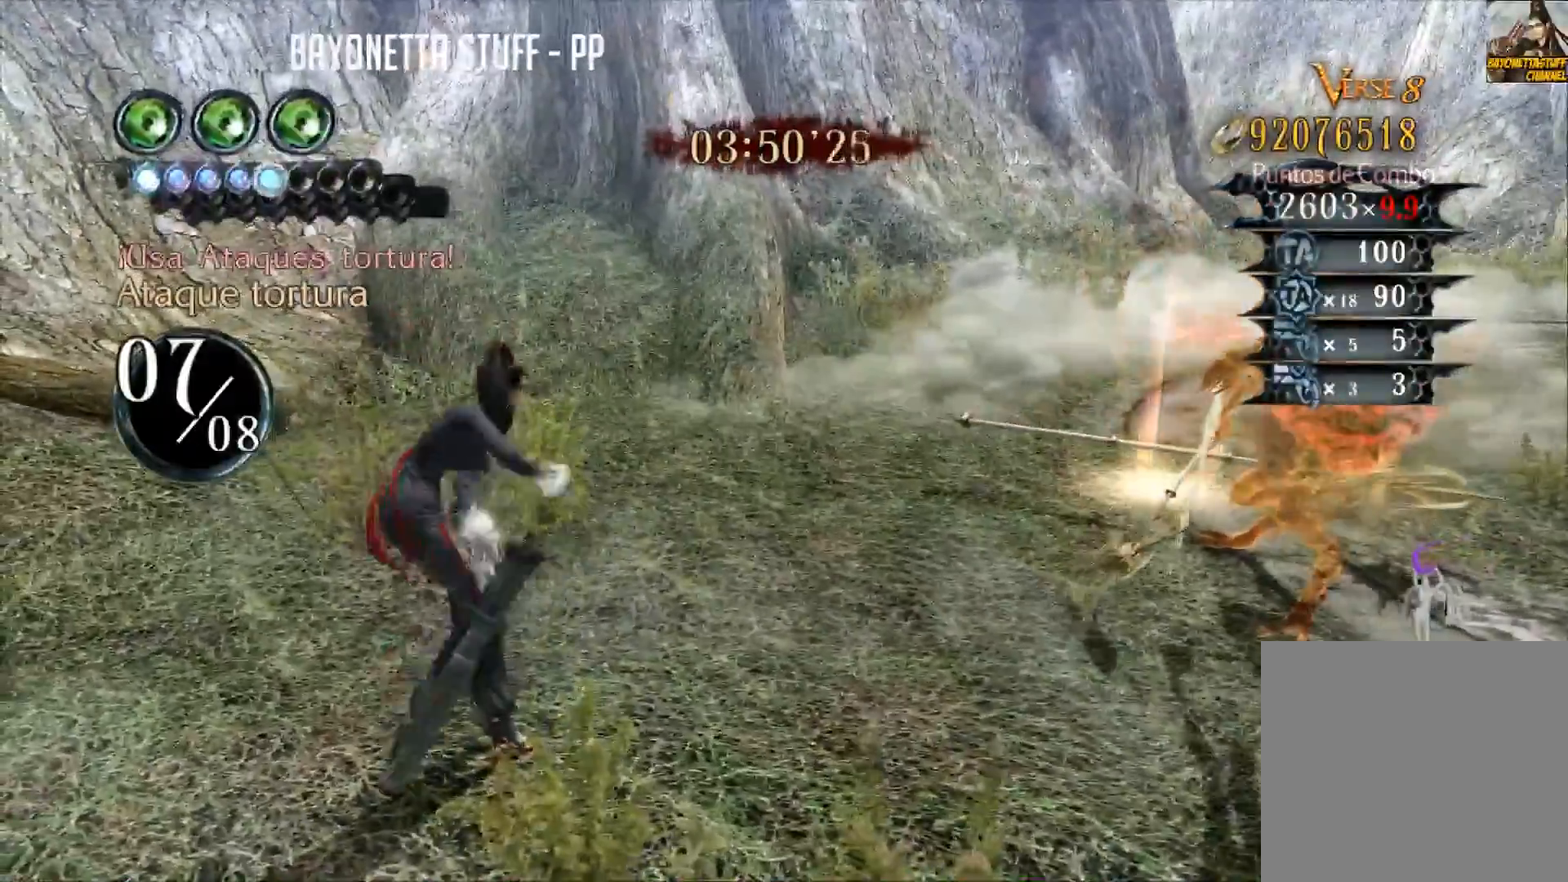
{"buttons": ["L1"], "left_stick": "center", "right_stick": "center", "events": []}
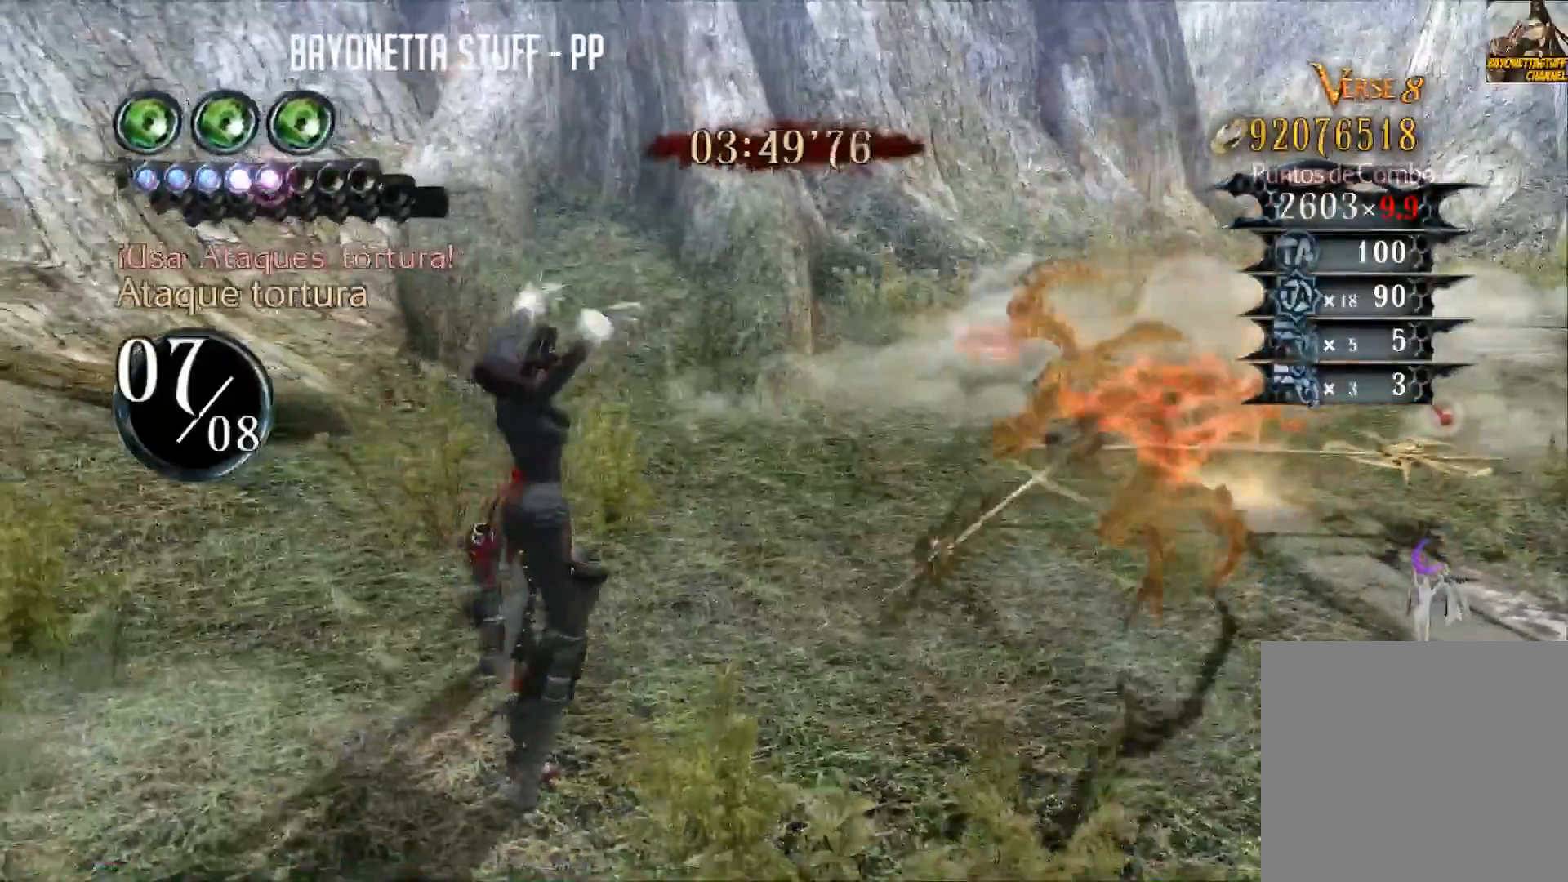
{"buttons": ["L1", "R2"], "left_stick": "down-right", "right_stick": "center", "events": [[183, "left_stick", "down-right"], [317, "R2", "down"]]}
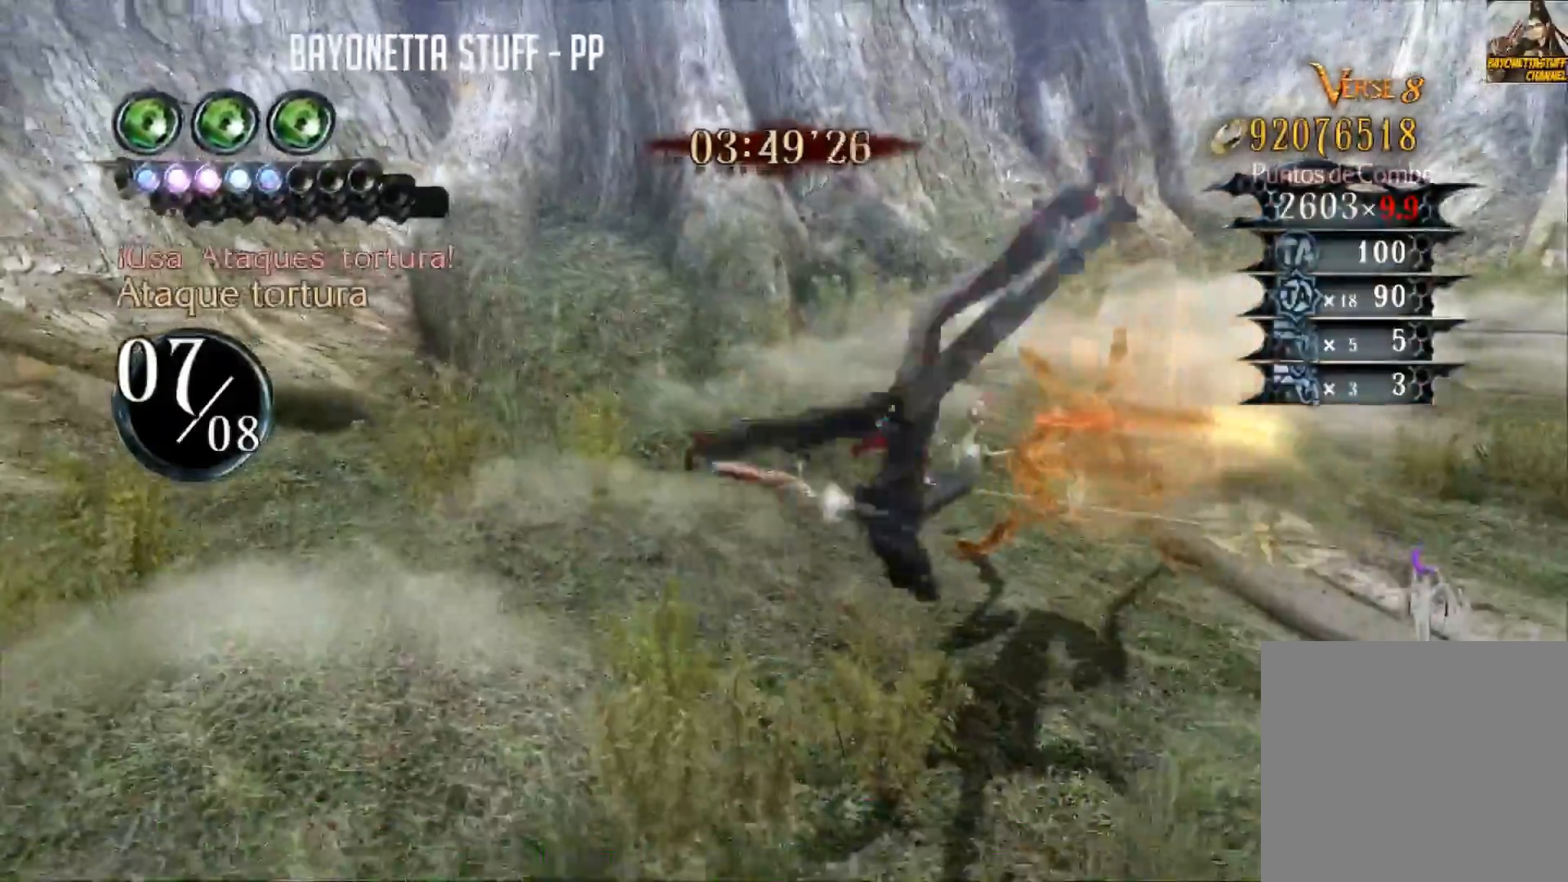
{"buttons": ["L1", "R2"], "left_stick": "down-right", "right_stick": "center", "events": [[100, "R2", "up"], [234, "R2", "down"]]}
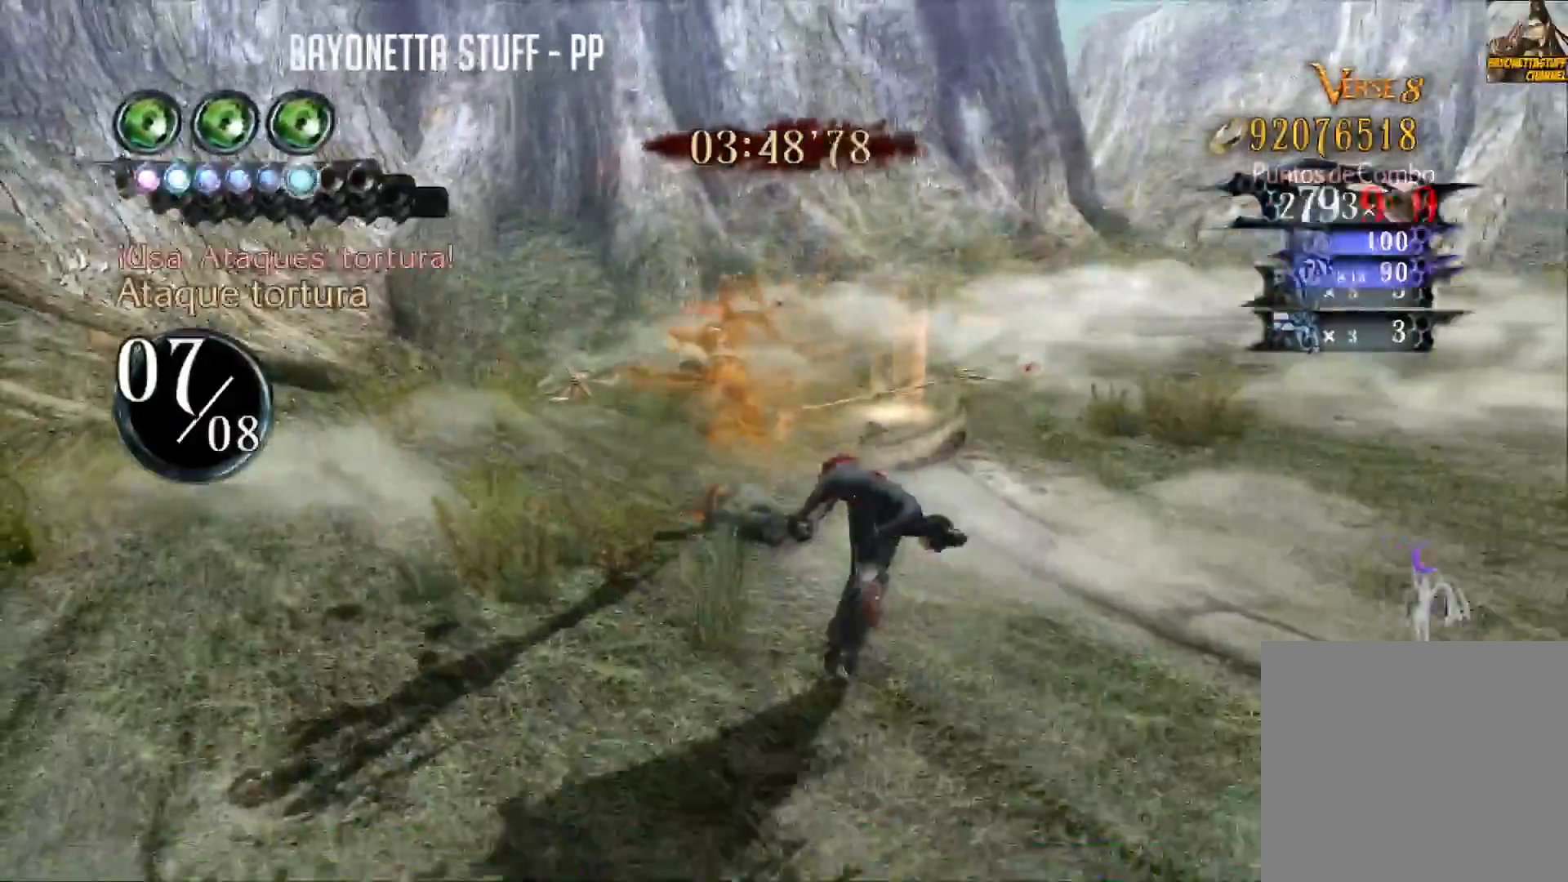
{"buttons": ["X"], "left_stick": "center", "right_stick": "center", "events": [[33, "R2", "up"], [133, "left_stick", "center"], [200, "L1", "up"], [467, "X", "down"]]}
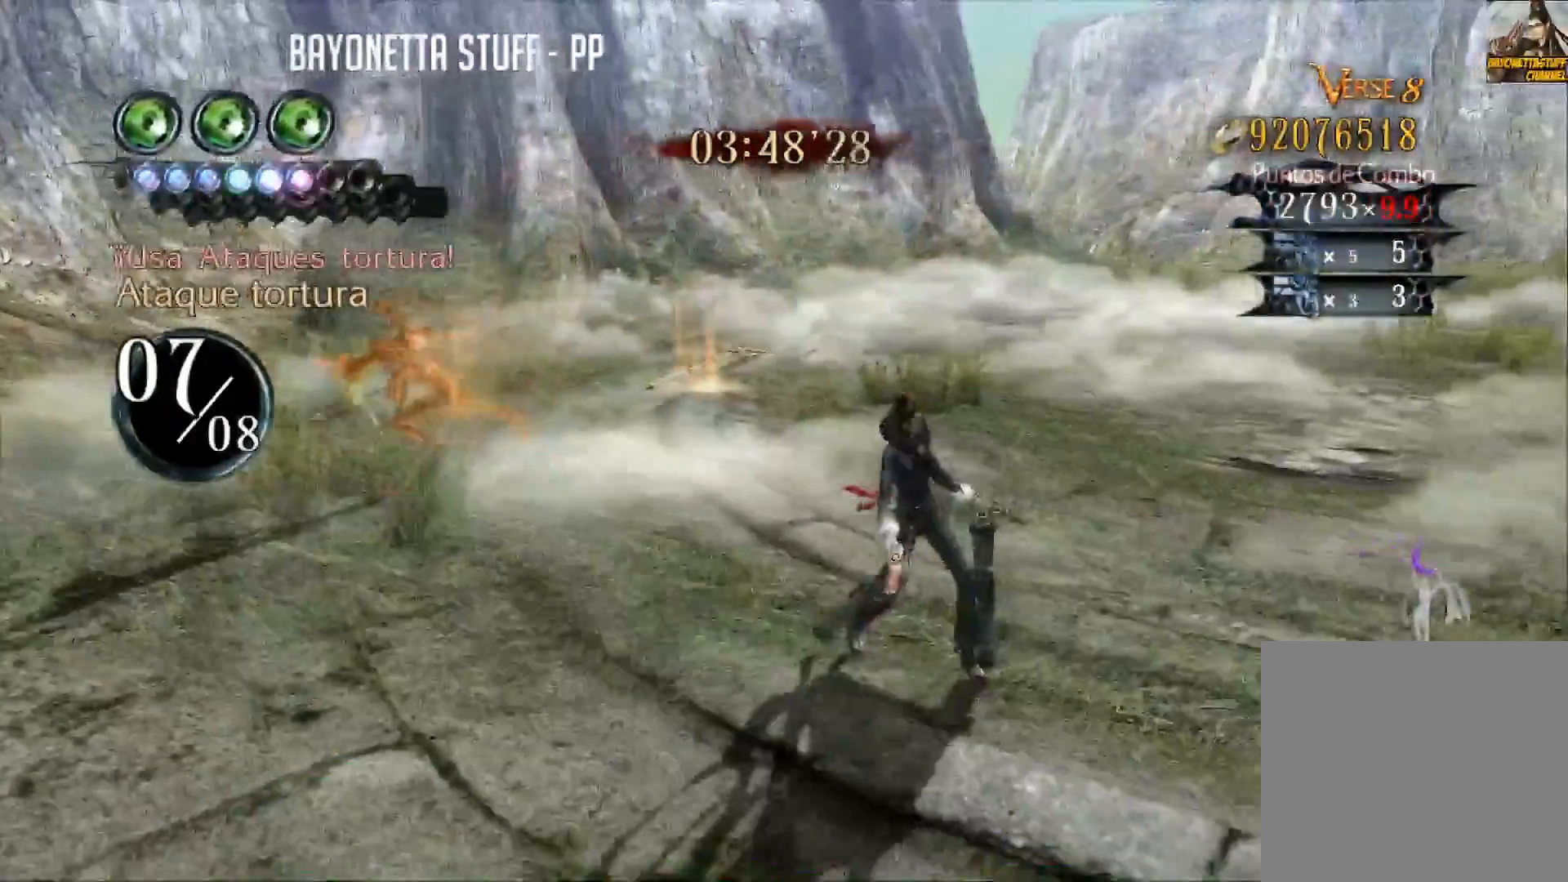
{"buttons": ["X", "L1"], "left_stick": "center", "right_stick": "center", "events": [[467, "L1", "down"]]}
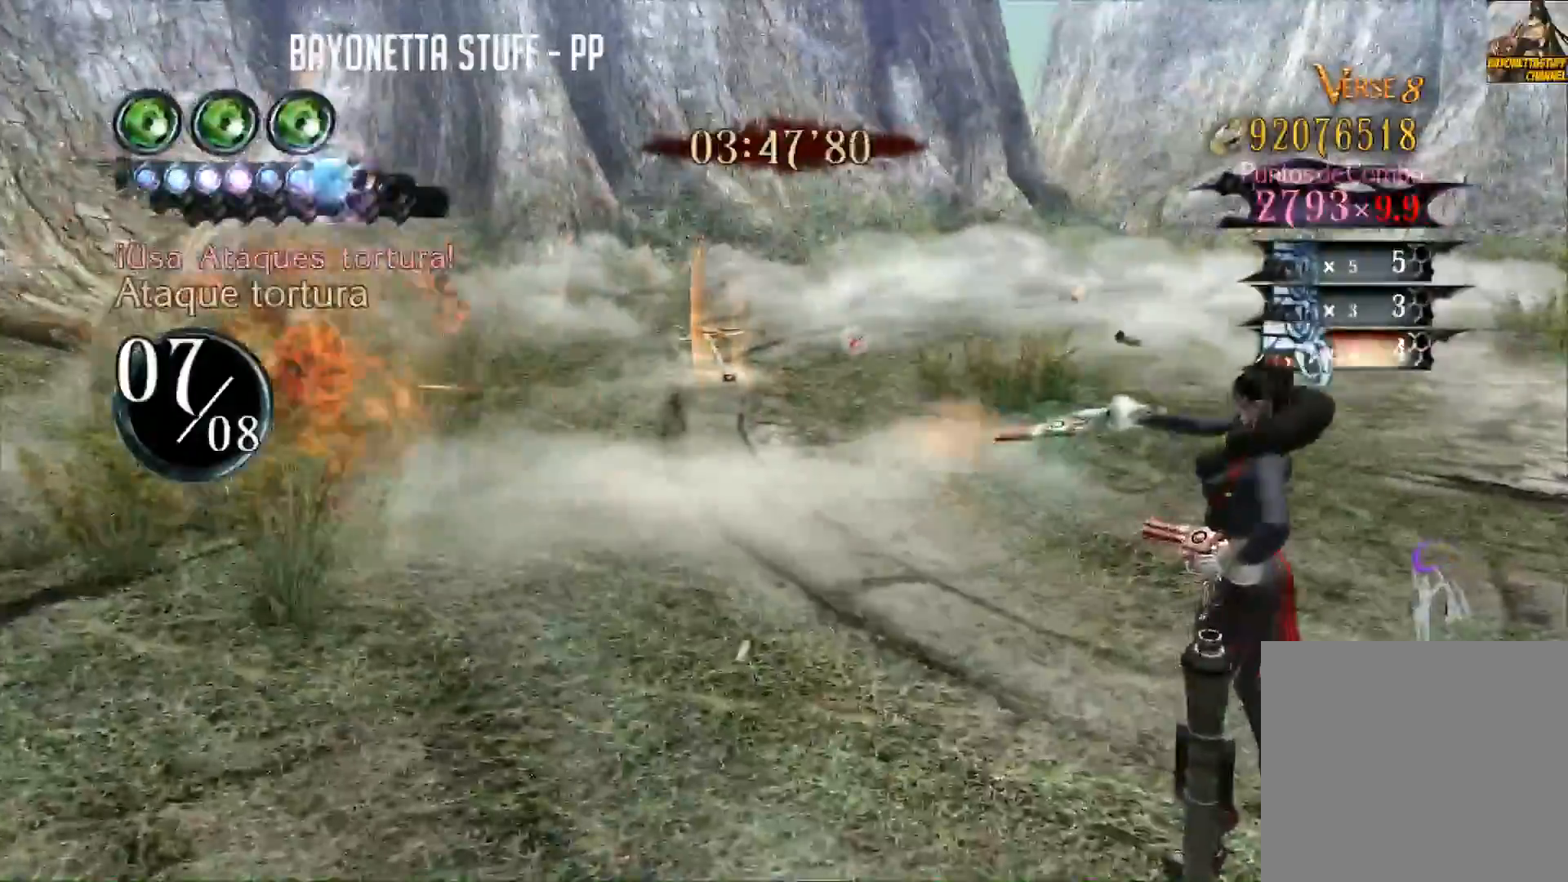
{"buttons": ["L1"], "left_stick": "center", "right_stick": "center", "events": [[183, "X", "up"]]}